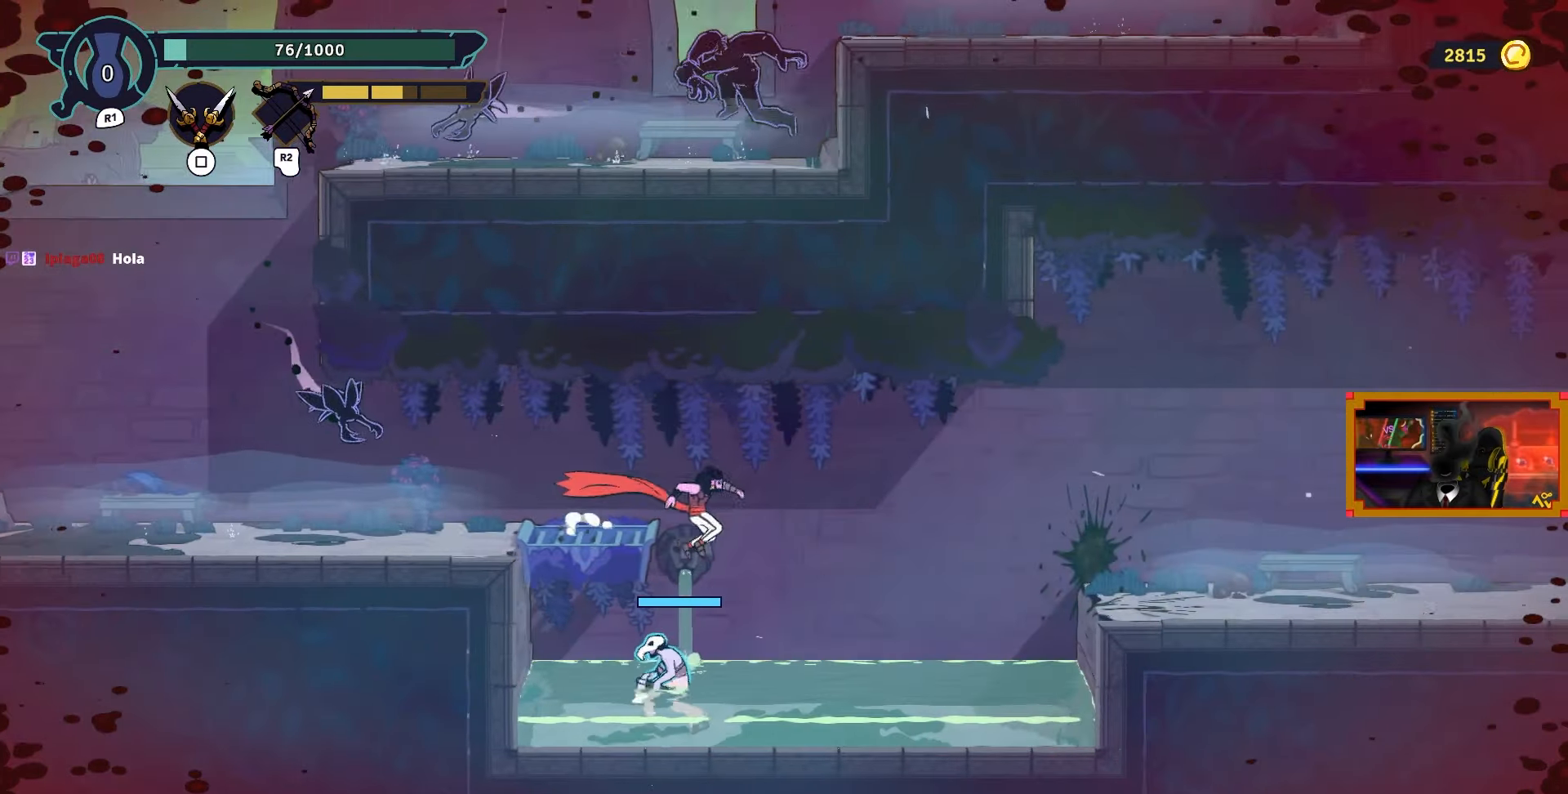
Gameplay with a controller (PlayStation layout); each line is a JSON object with the inputs held at the frame after it. "events" lists button and stick changes between this image and that frame as [ms after this image, input, new state], when the widget could be followed in between.
{"buttons": ["CROSS", "DPAD_RIGHT"], "left_stick": "center", "right_stick": "center", "events": [[350, "CROSS", "down"]]}
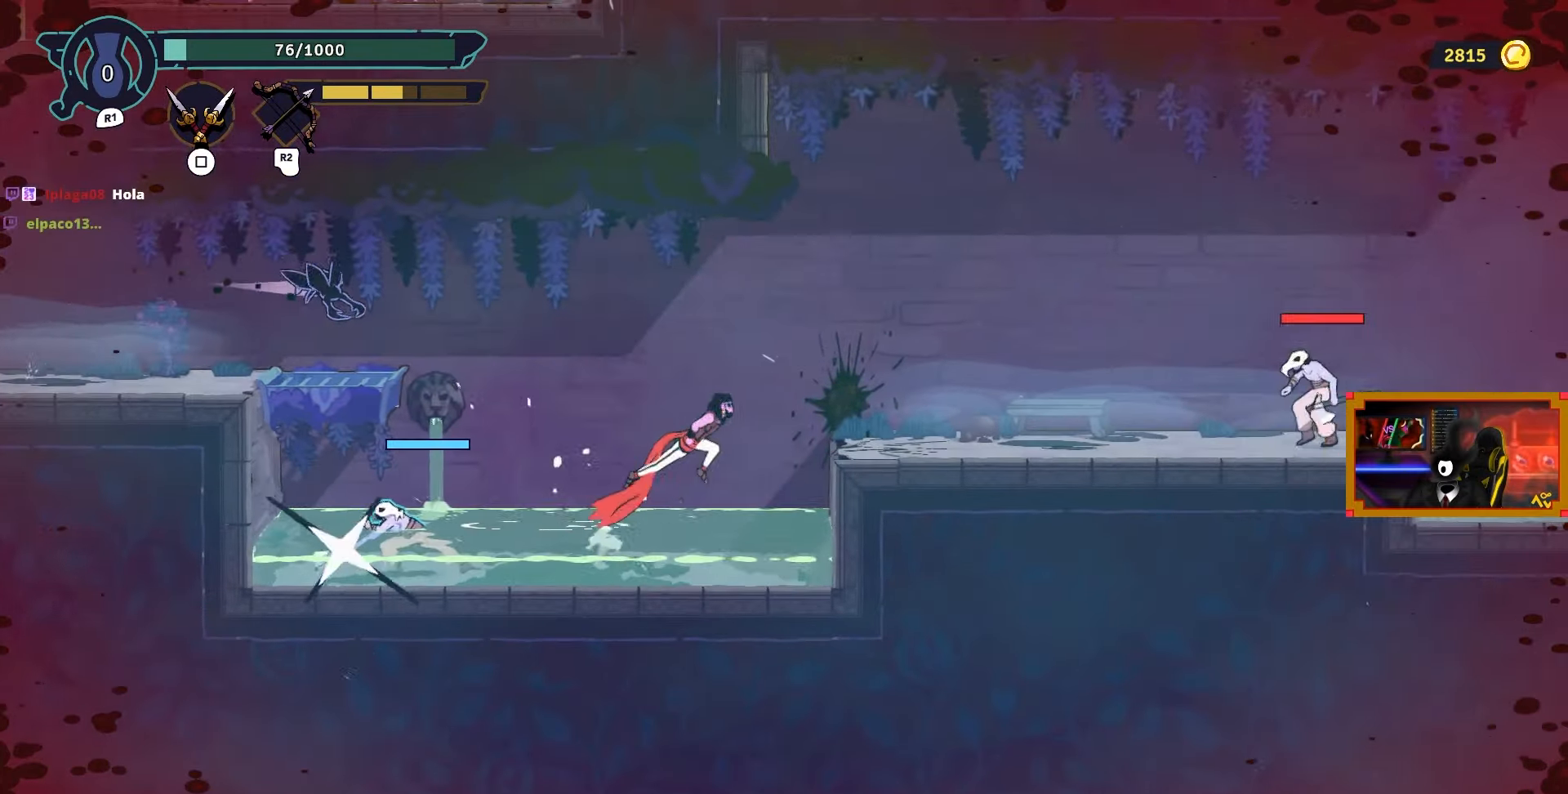
{"buttons": ["DPAD_RIGHT"], "left_stick": "center", "right_stick": "center", "events": [[83, "CROSS", "up"]]}
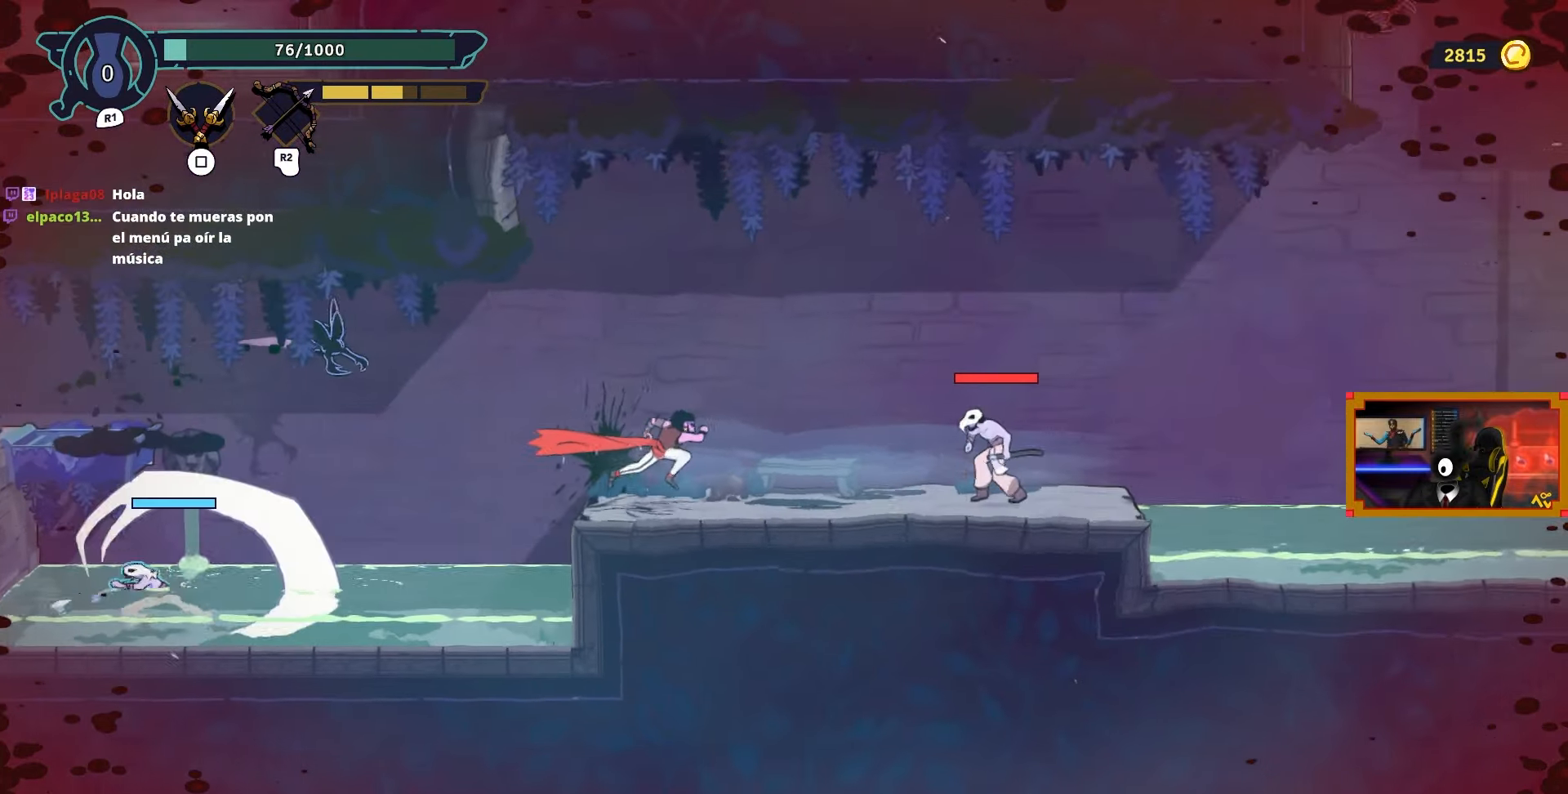
{"buttons": ["DPAD_RIGHT"], "left_stick": "center", "right_stick": "center", "events": [[383, "CIRCLE", "down"], [483, "CIRCLE", "up"]]}
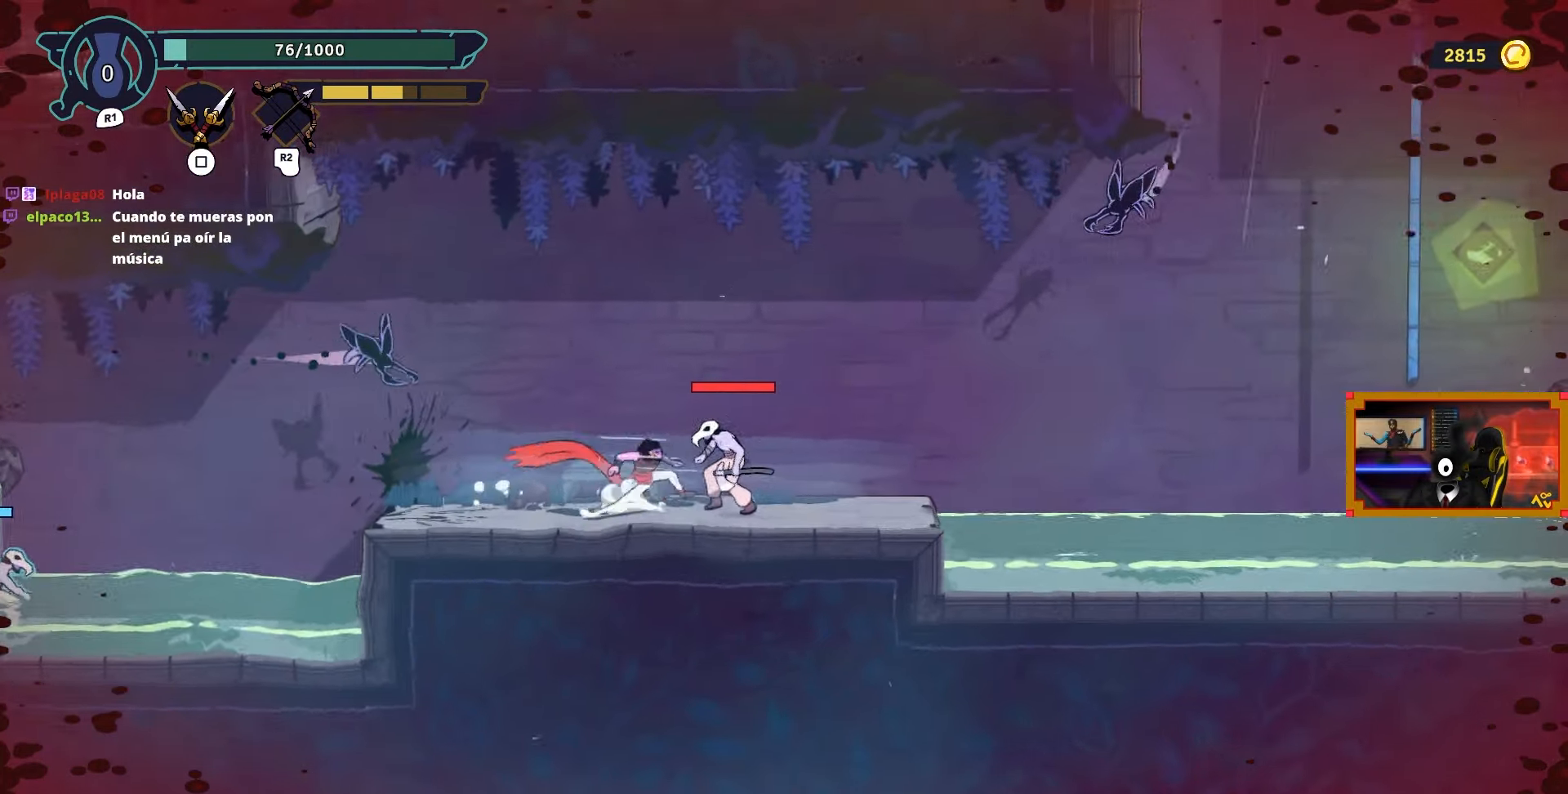
{"buttons": ["SQUARE", "DPAD_RIGHT"], "left_stick": "center", "right_stick": "center", "events": [[333, "SQUARE", "down"], [417, "SQUARE", "up"], [500, "SQUARE", "down"]]}
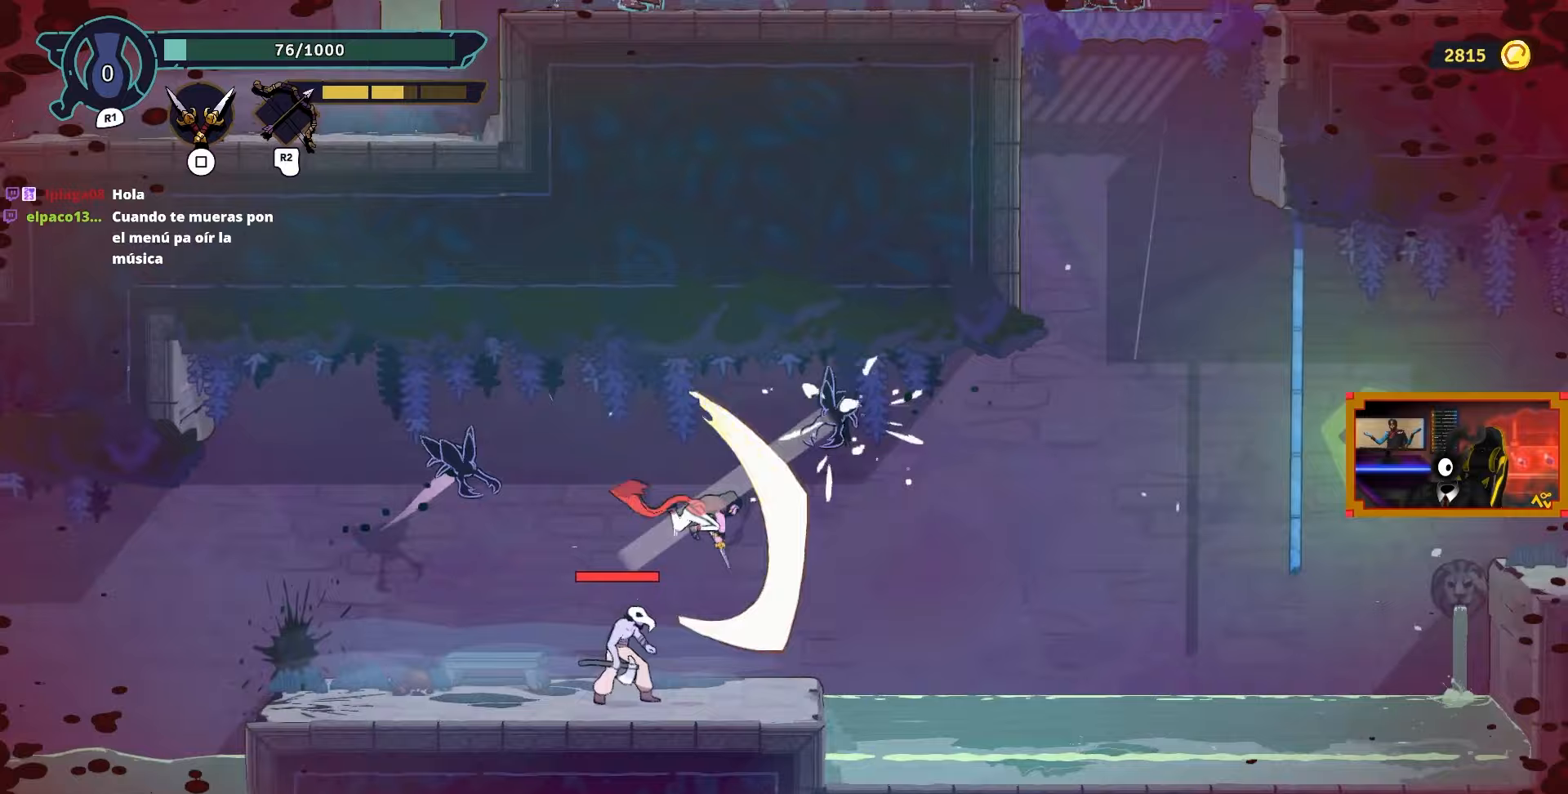
{"buttons": [], "left_stick": "center", "right_stick": "center", "events": [[67, "SQUARE", "up"], [100, "DPAD_RIGHT", "up"], [150, "DPAD_LEFT", "down"], [167, "SQUARE", "down"], [267, "SQUARE", "up"], [400, "SQUARE", "down"], [483, "DPAD_LEFT", "up"], [483, "SQUARE", "up"]]}
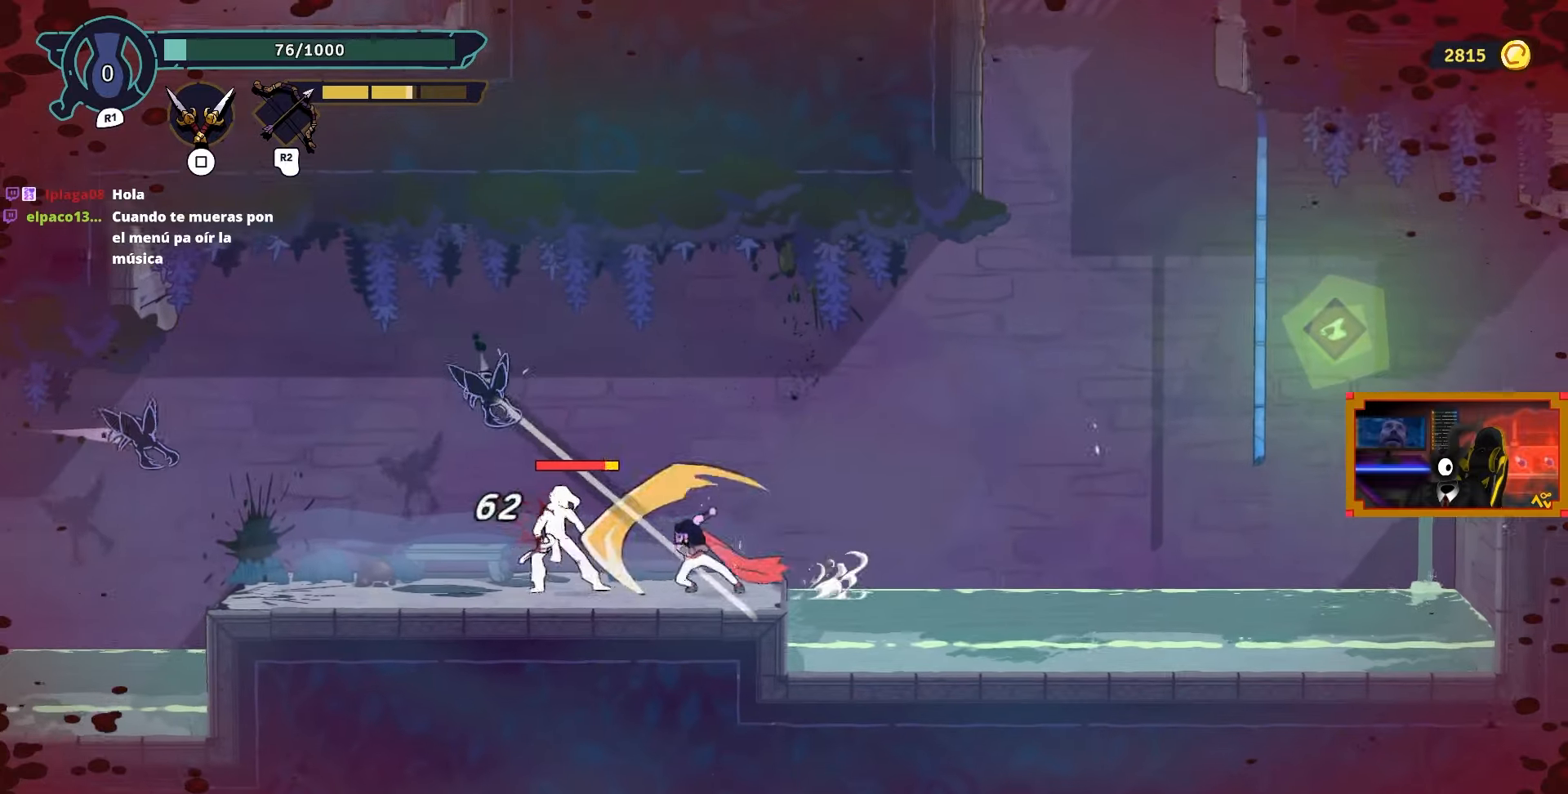
{"buttons": ["CIRCLE", "DPAD_LEFT"], "left_stick": "center", "right_stick": "center", "events": [[217, "DPAD_LEFT", "down"], [433, "CIRCLE", "down"]]}
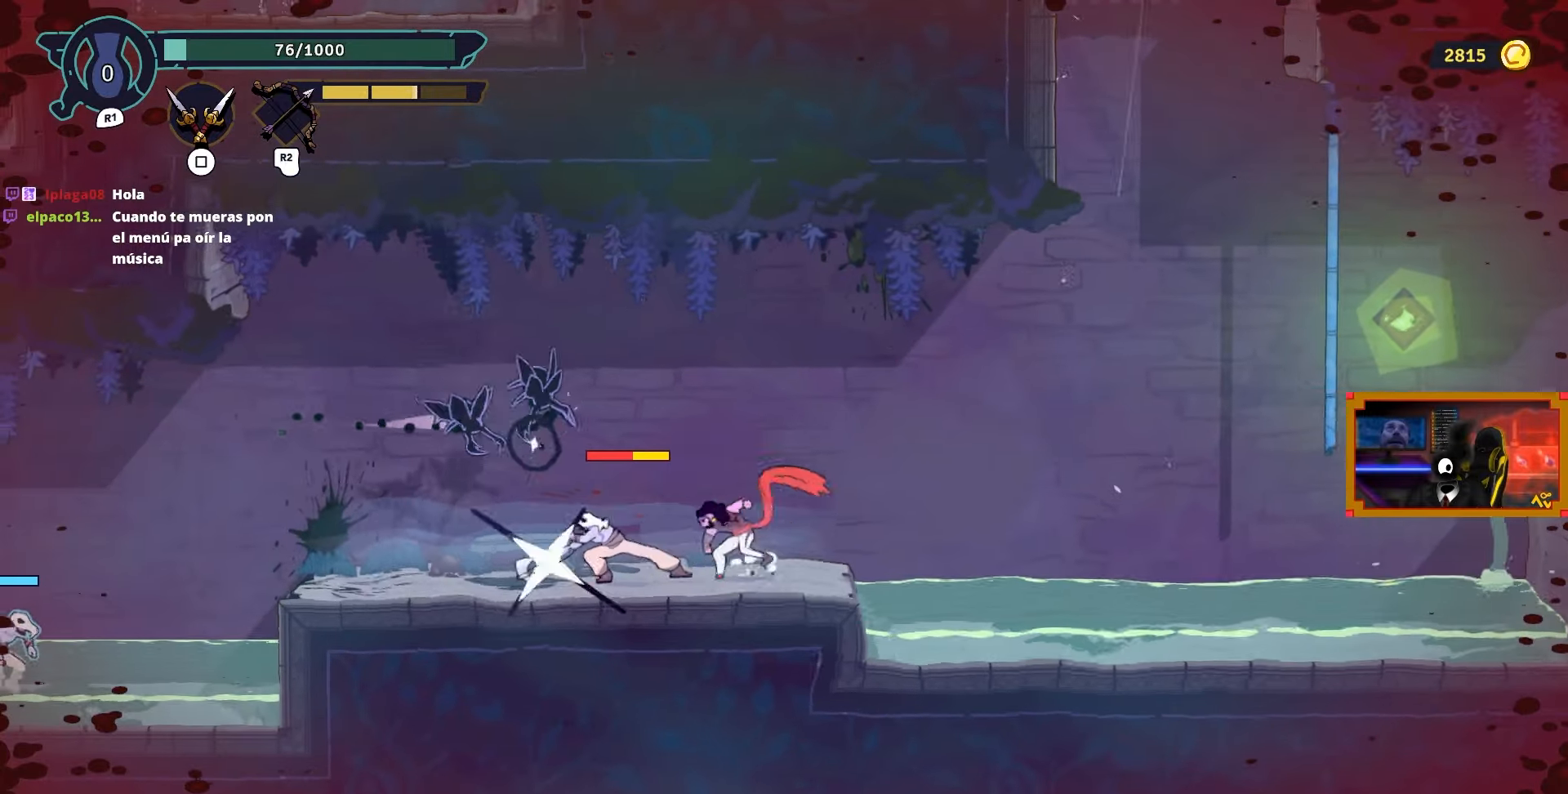
{"buttons": ["DPAD_LEFT"], "left_stick": "center", "right_stick": "center", "events": [[133, "CIRCLE", "up"]]}
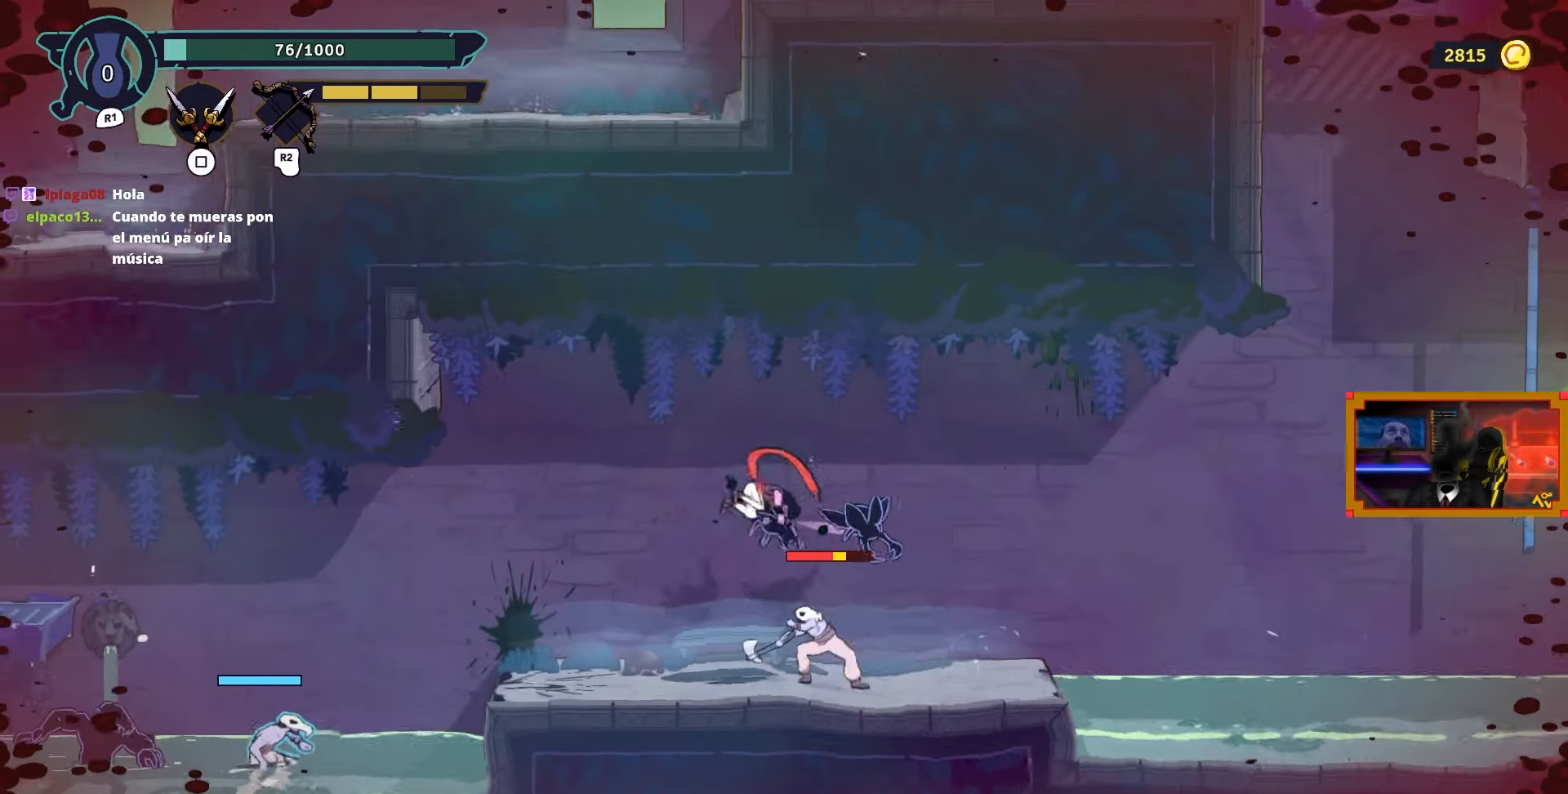
{"buttons": ["DPAD_RIGHT"], "left_stick": "center", "right_stick": "center", "events": [[50, "SQUARE", "down"], [183, "SQUARE", "up"], [317, "DPAD_LEFT", "up"], [350, "DPAD_RIGHT", "down"], [367, "SQUARE", "down"], [483, "SQUARE", "up"]]}
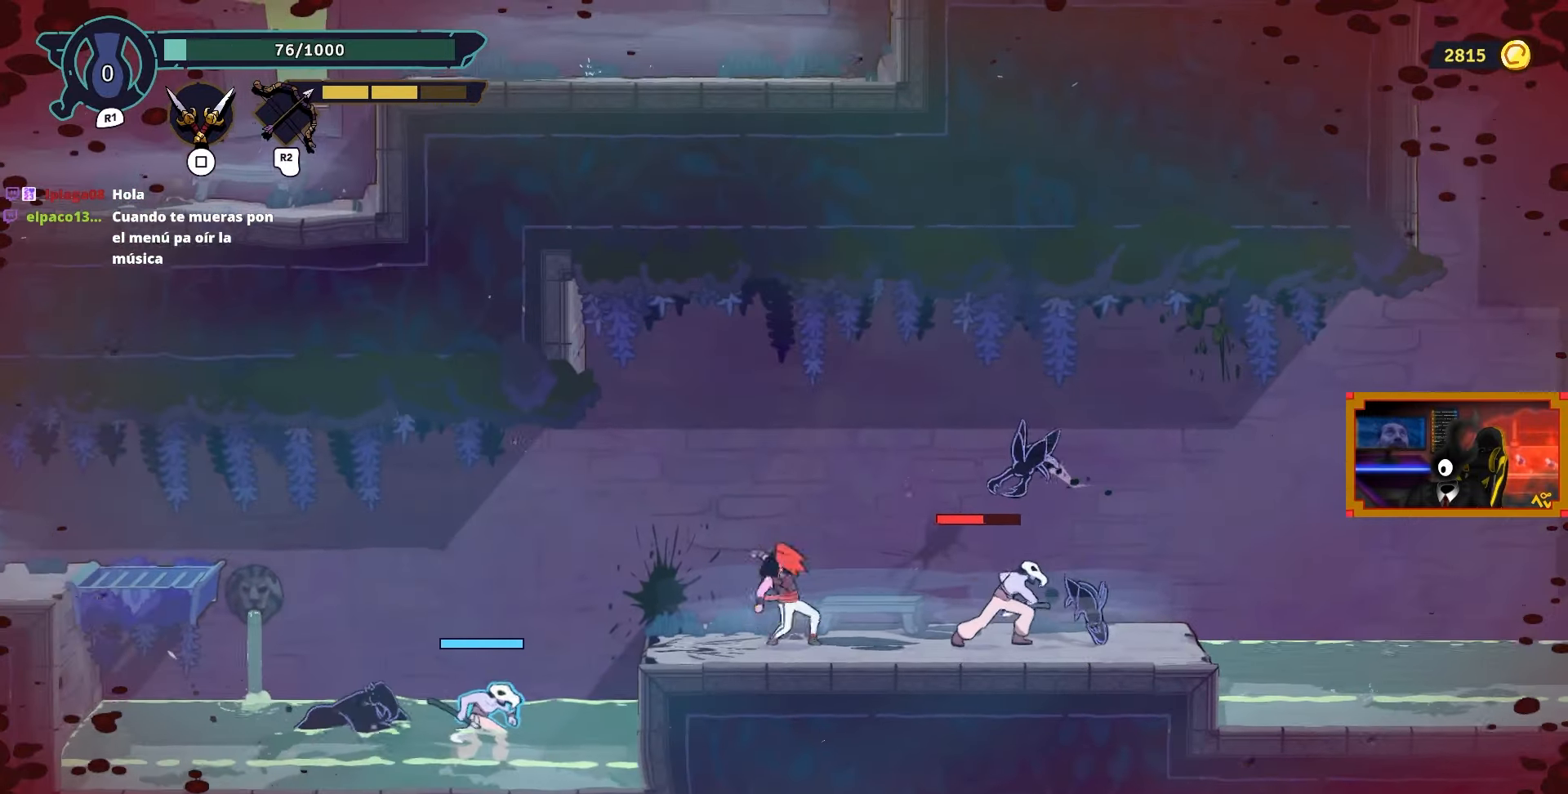
{"buttons": ["DPAD_RIGHT"], "left_stick": "center", "right_stick": "center", "events": [[33, "SQUARE", "down"], [133, "SQUARE", "up"], [217, "SQUARE", "down"], [333, "SQUARE", "up"], [400, "SQUARE", "down"], [500, "SQUARE", "up"]]}
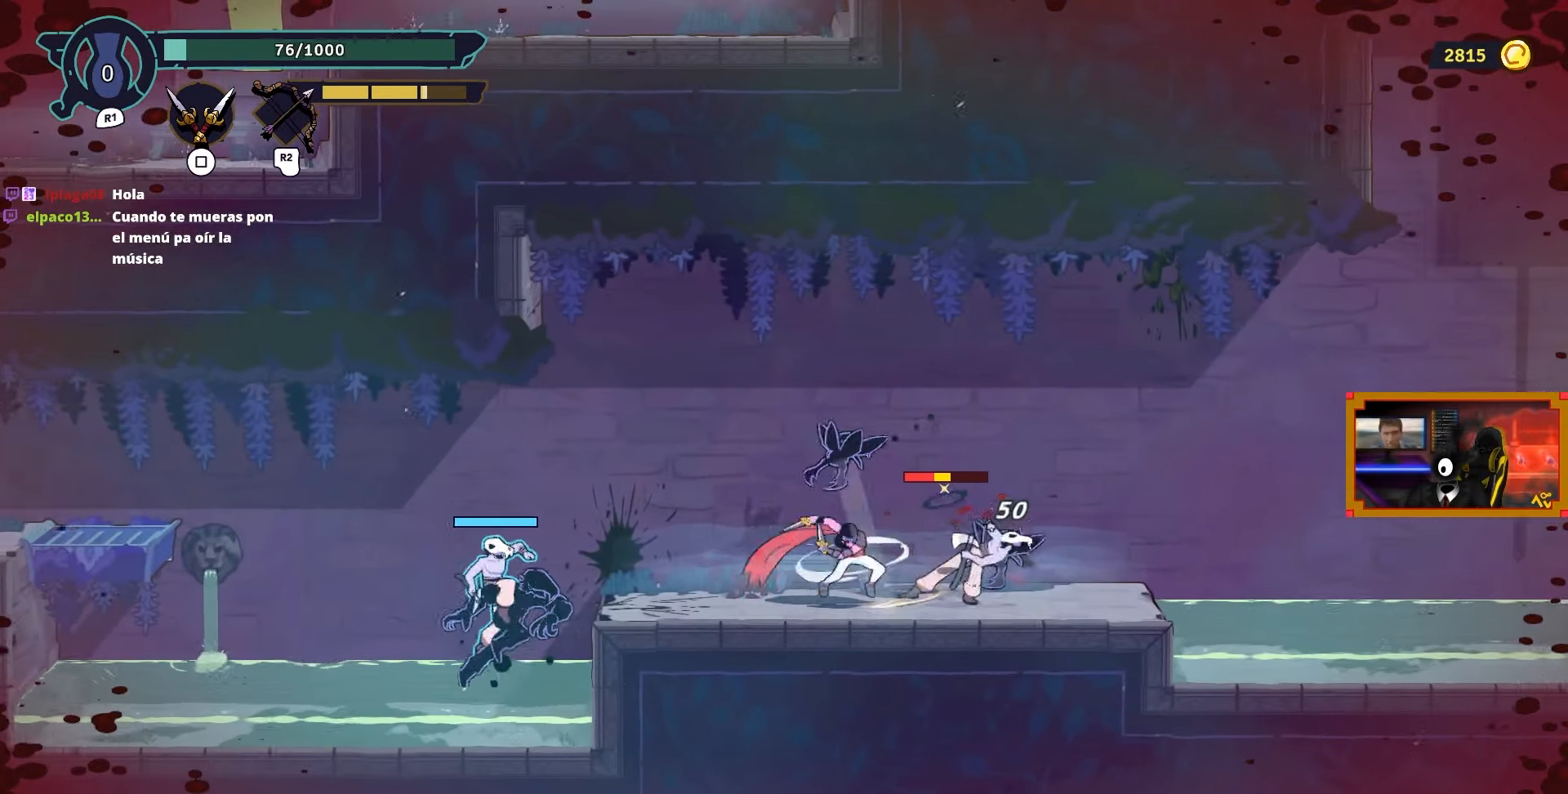
{"buttons": ["SQUARE", "DPAD_RIGHT"], "left_stick": "center", "right_stick": "center", "events": [[67, "SQUARE", "down"], [183, "SQUARE", "up"], [233, "SQUARE", "down"], [350, "SQUARE", "up"], [417, "SQUARE", "down"]]}
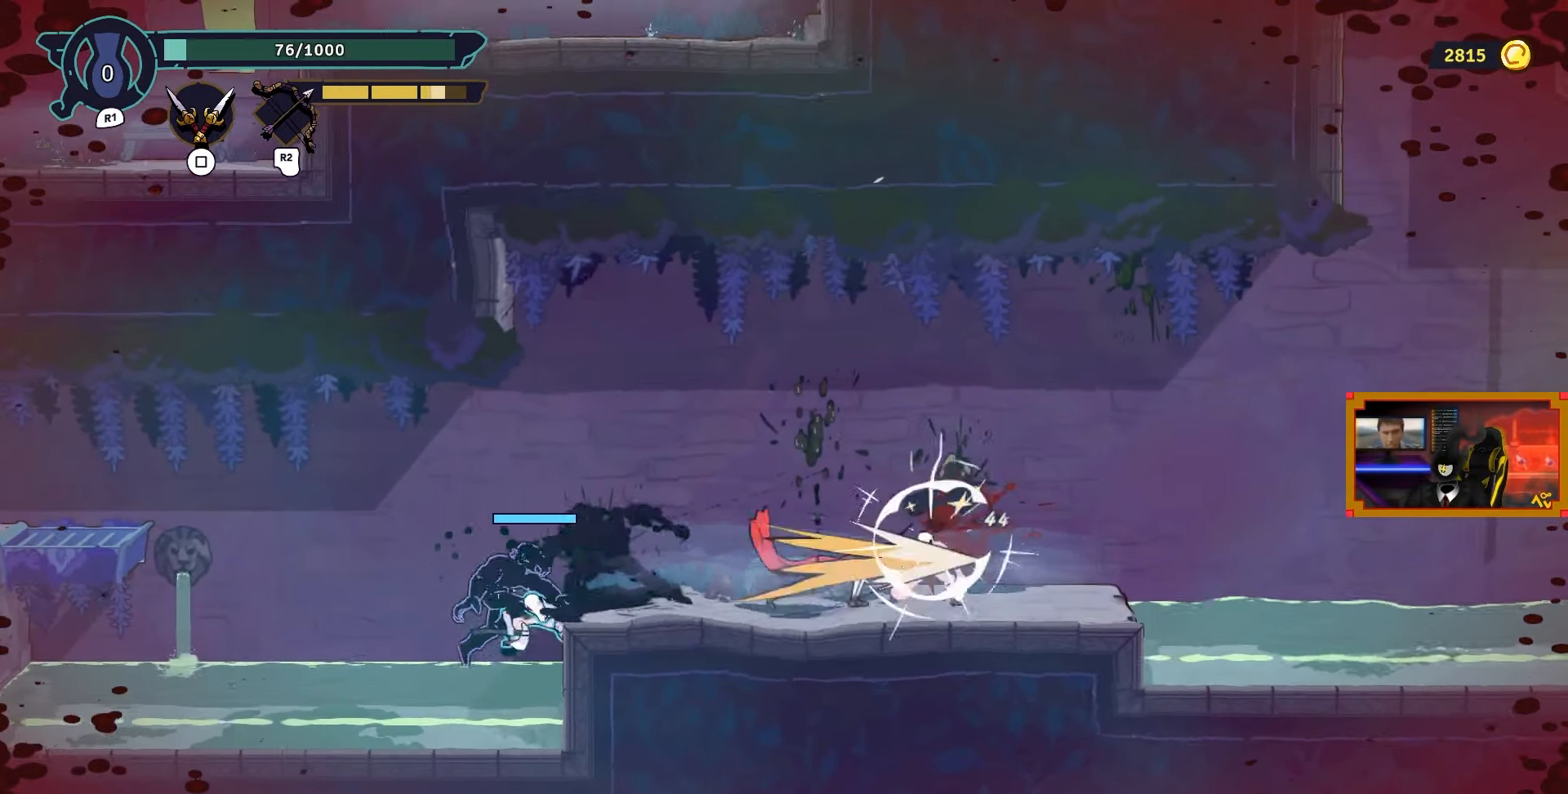
{"buttons": ["DPAD_RIGHT"], "left_stick": "center", "right_stick": "center", "events": [[17, "SQUARE", "up"], [217, "CIRCLE", "down"], [333, "CIRCLE", "up"]]}
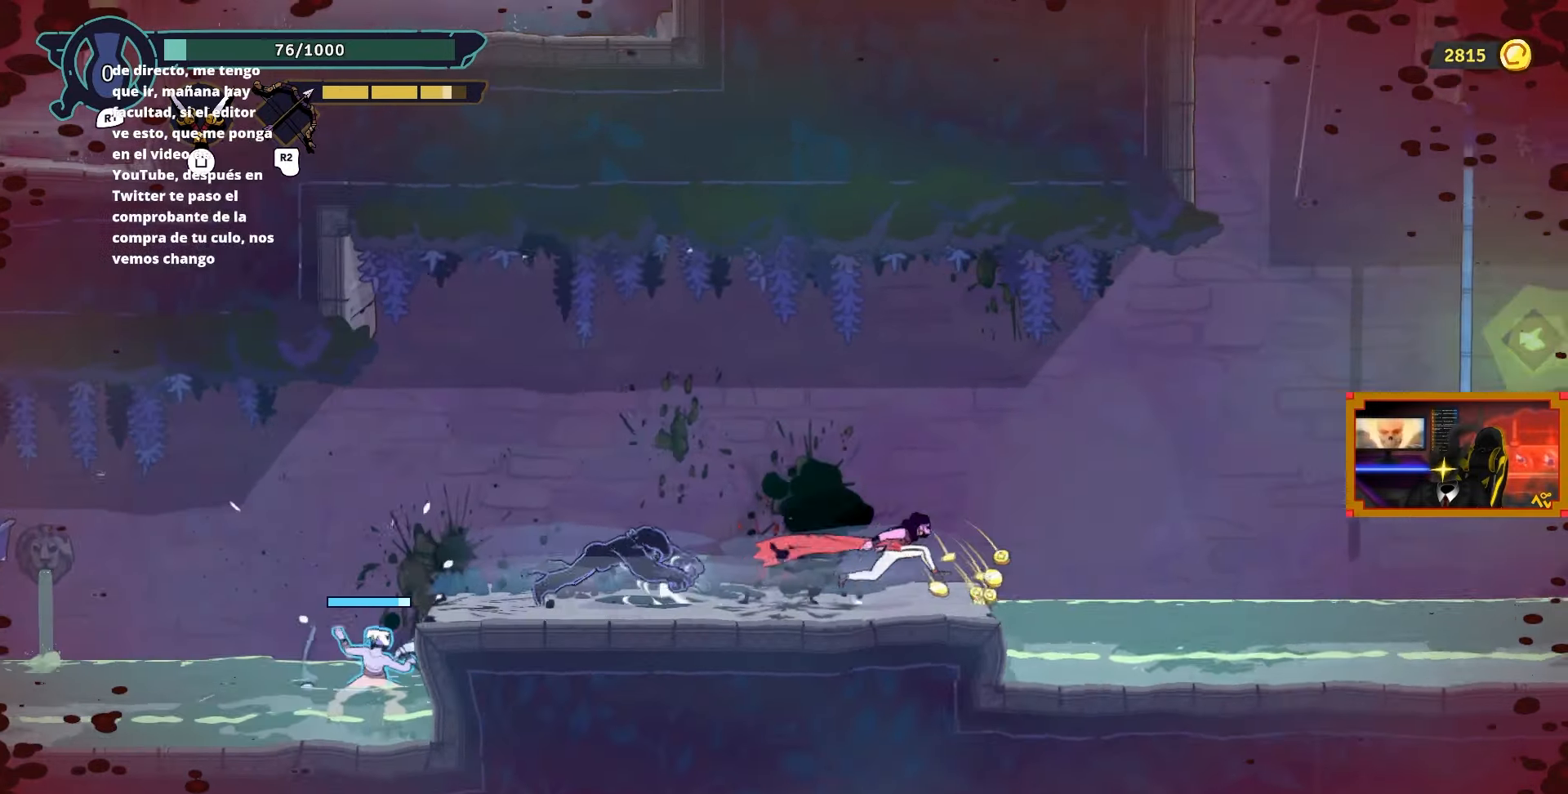
{"buttons": ["DPAD_RIGHT"], "left_stick": "center", "right_stick": "center", "events": []}
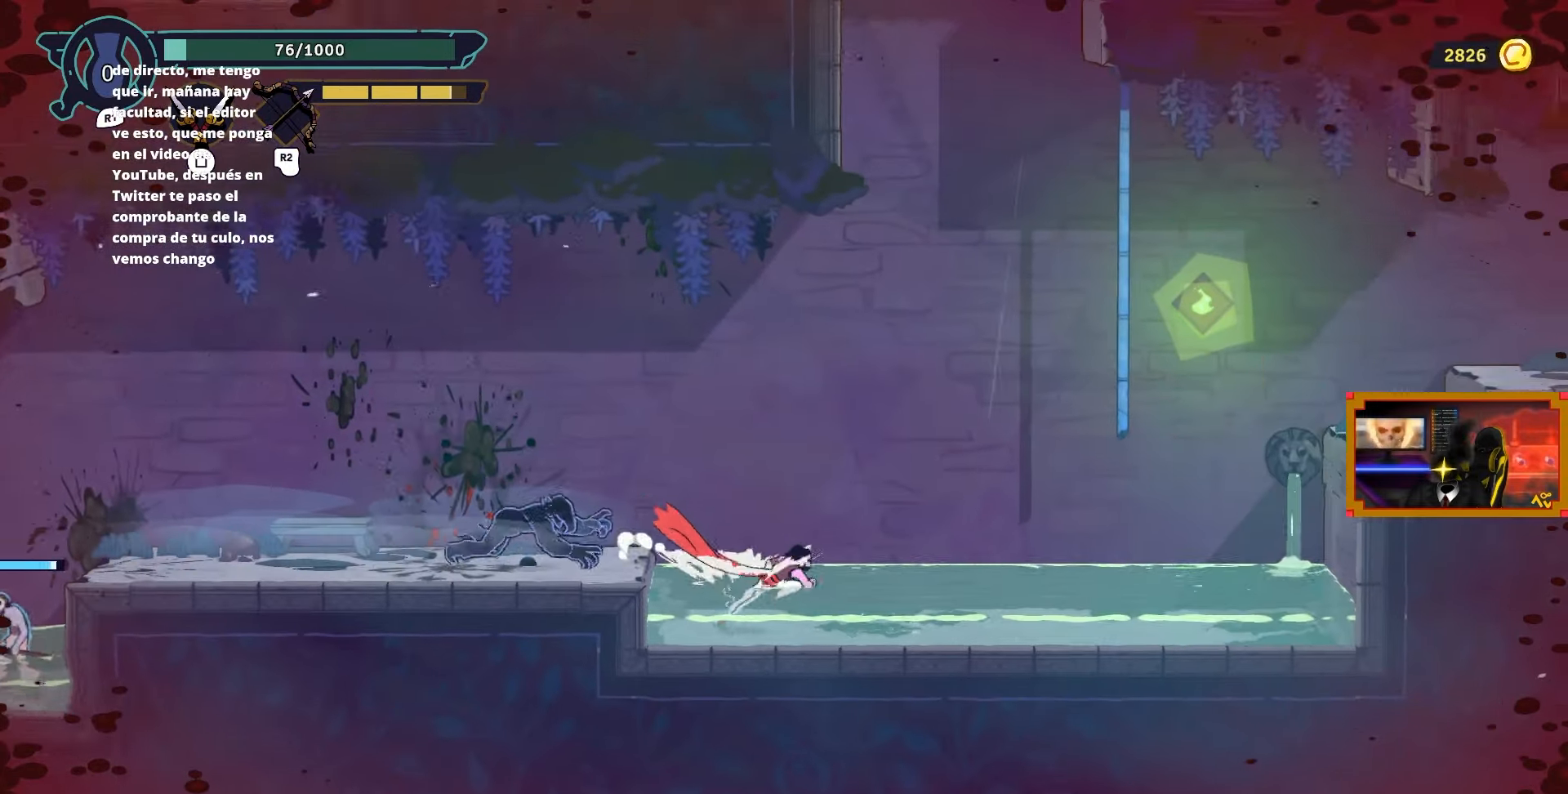
{"buttons": ["SQUARE", "DPAD_LEFT"], "left_stick": "center", "right_stick": "center", "events": [[200, "DPAD_RIGHT", "up"], [250, "DPAD_LEFT", "down"], [317, "SQUARE", "down"], [400, "SQUARE", "up"], [467, "SQUARE", "down"]]}
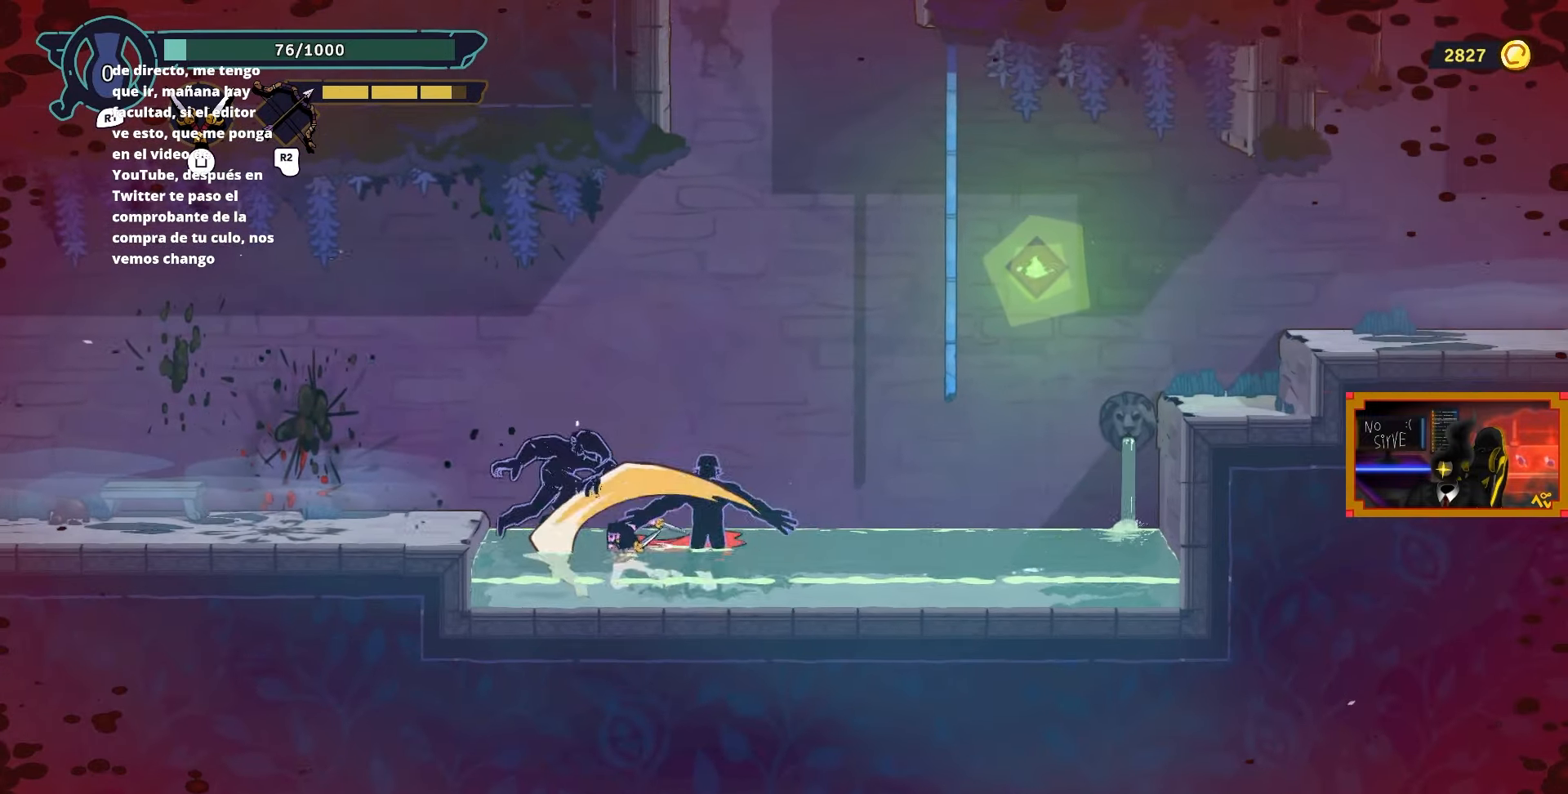
{"buttons": ["CROSS", "DPAD_LEFT"], "left_stick": "center", "right_stick": "center", "events": [[33, "DPAD_LEFT", "up"], [50, "SQUARE", "up"], [117, "DPAD_LEFT", "down"], [150, "CIRCLE", "down"], [267, "CIRCLE", "up"], [467, "CROSS", "down"]]}
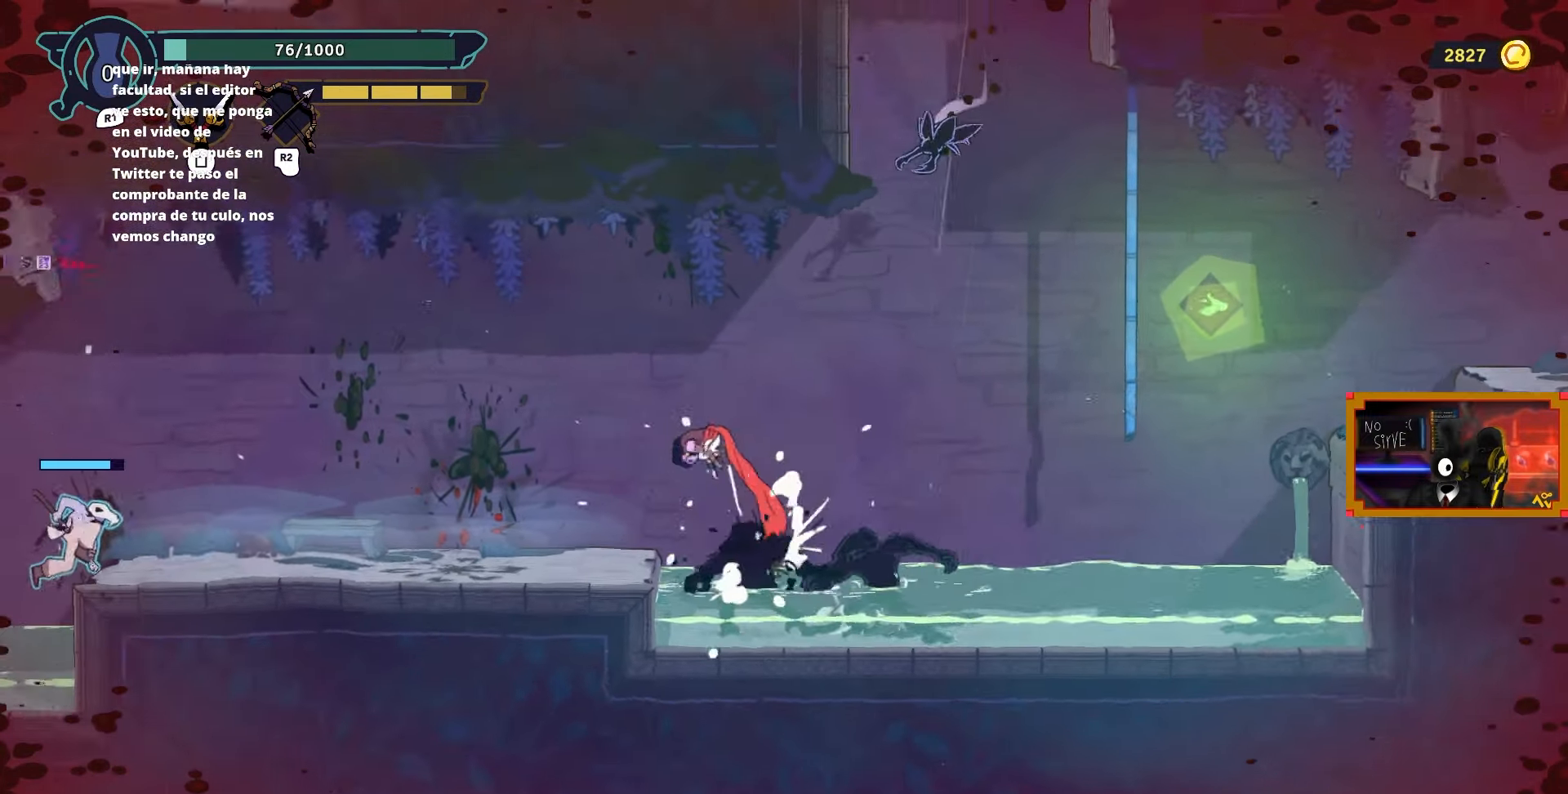
{"buttons": ["DPAD_LEFT"], "left_stick": "center", "right_stick": "center", "events": [[33, "CROSS", "up"]]}
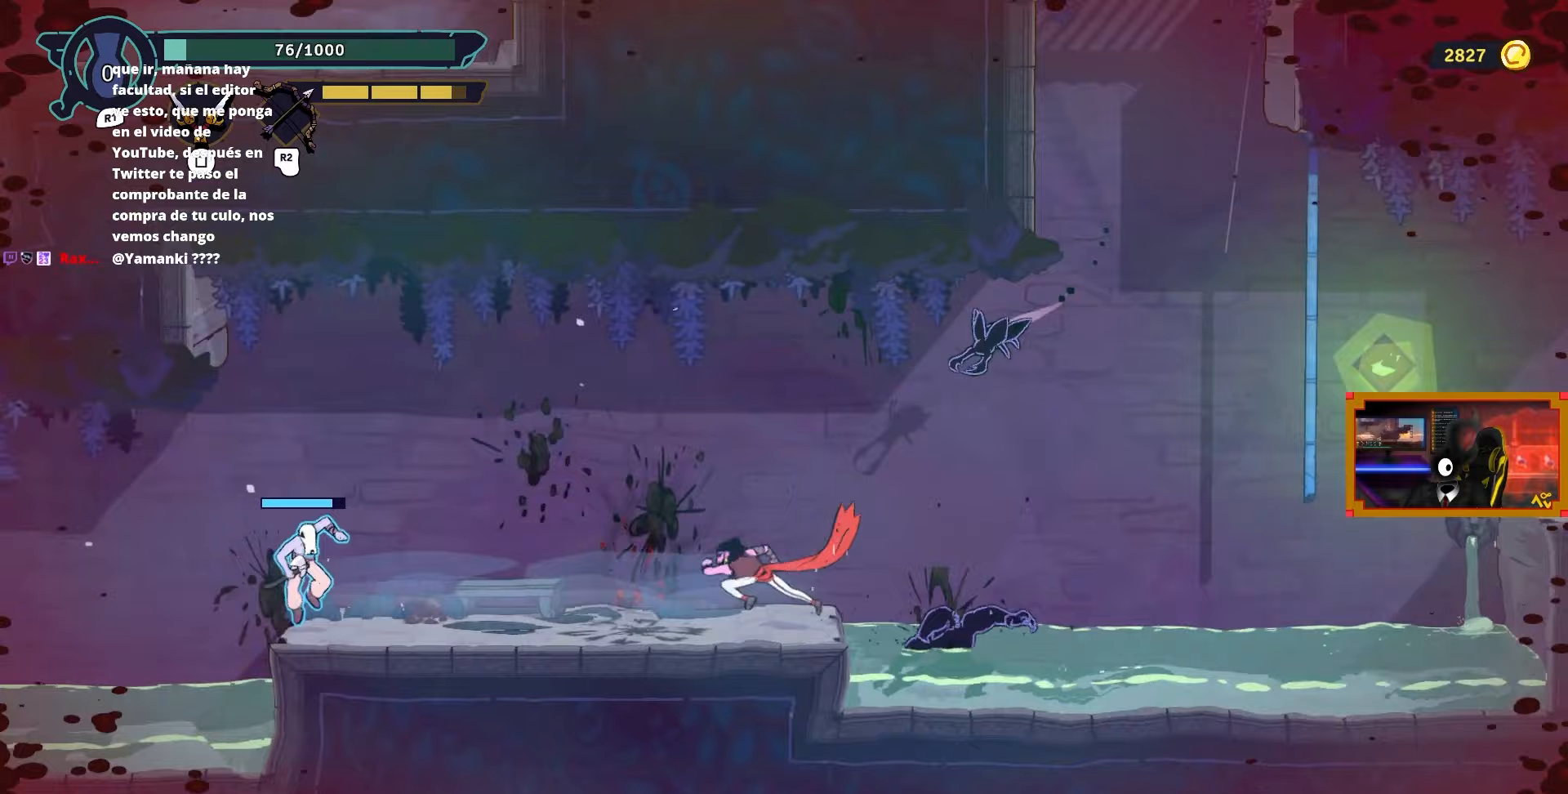
{"buttons": ["DPAD_LEFT"], "left_stick": "center", "right_stick": "center", "events": []}
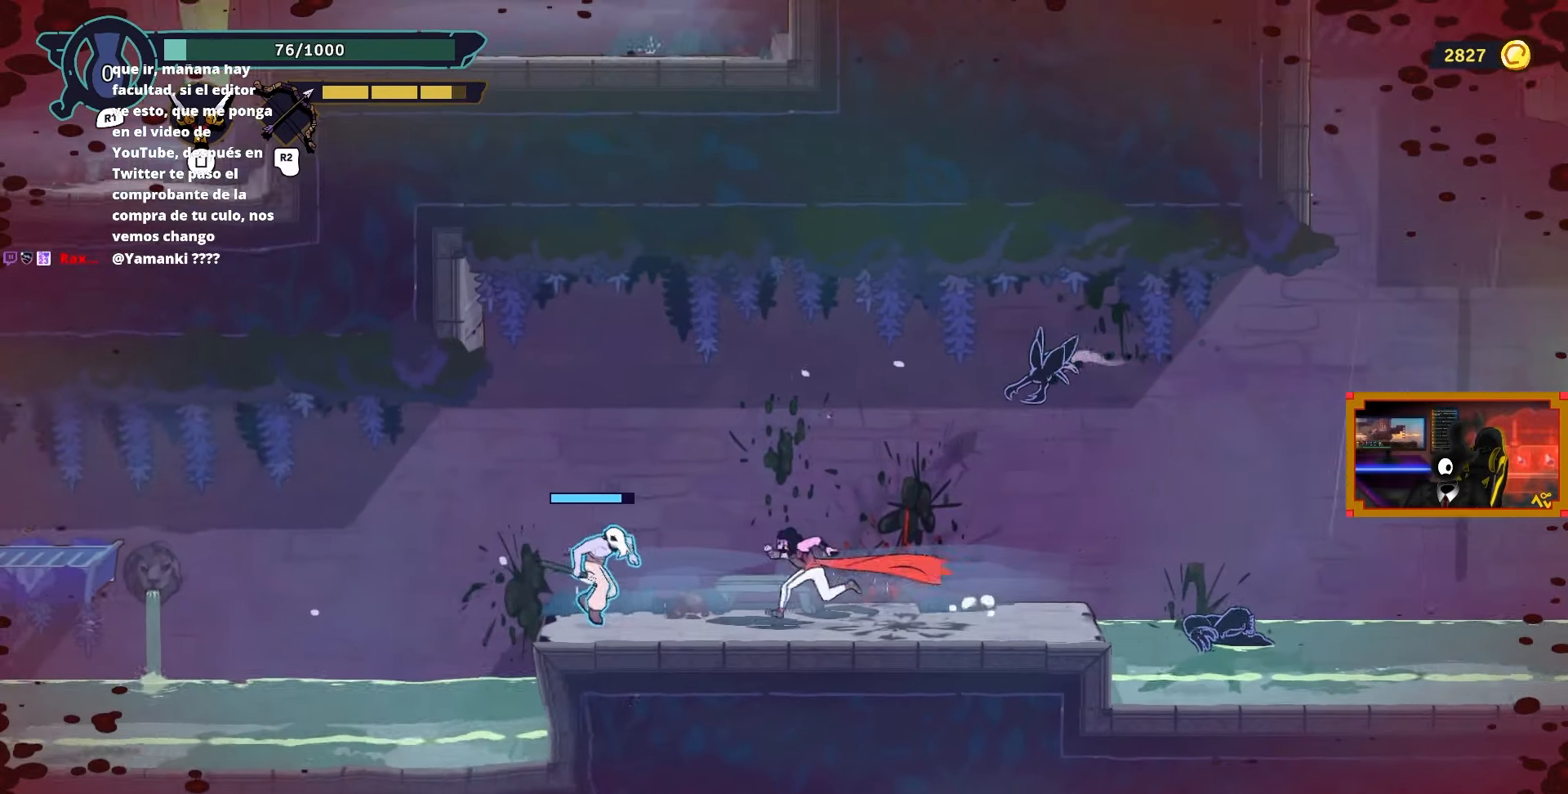
{"buttons": ["SQUARE", "DPAD_LEFT"], "left_stick": "center", "right_stick": "center", "events": [[33, "SQUARE", "down"], [117, "SQUARE", "up"], [200, "SQUARE", "down"], [283, "SQUARE", "up"], [350, "SQUARE", "down"], [433, "SQUARE", "up"], [483, "SQUARE", "down"]]}
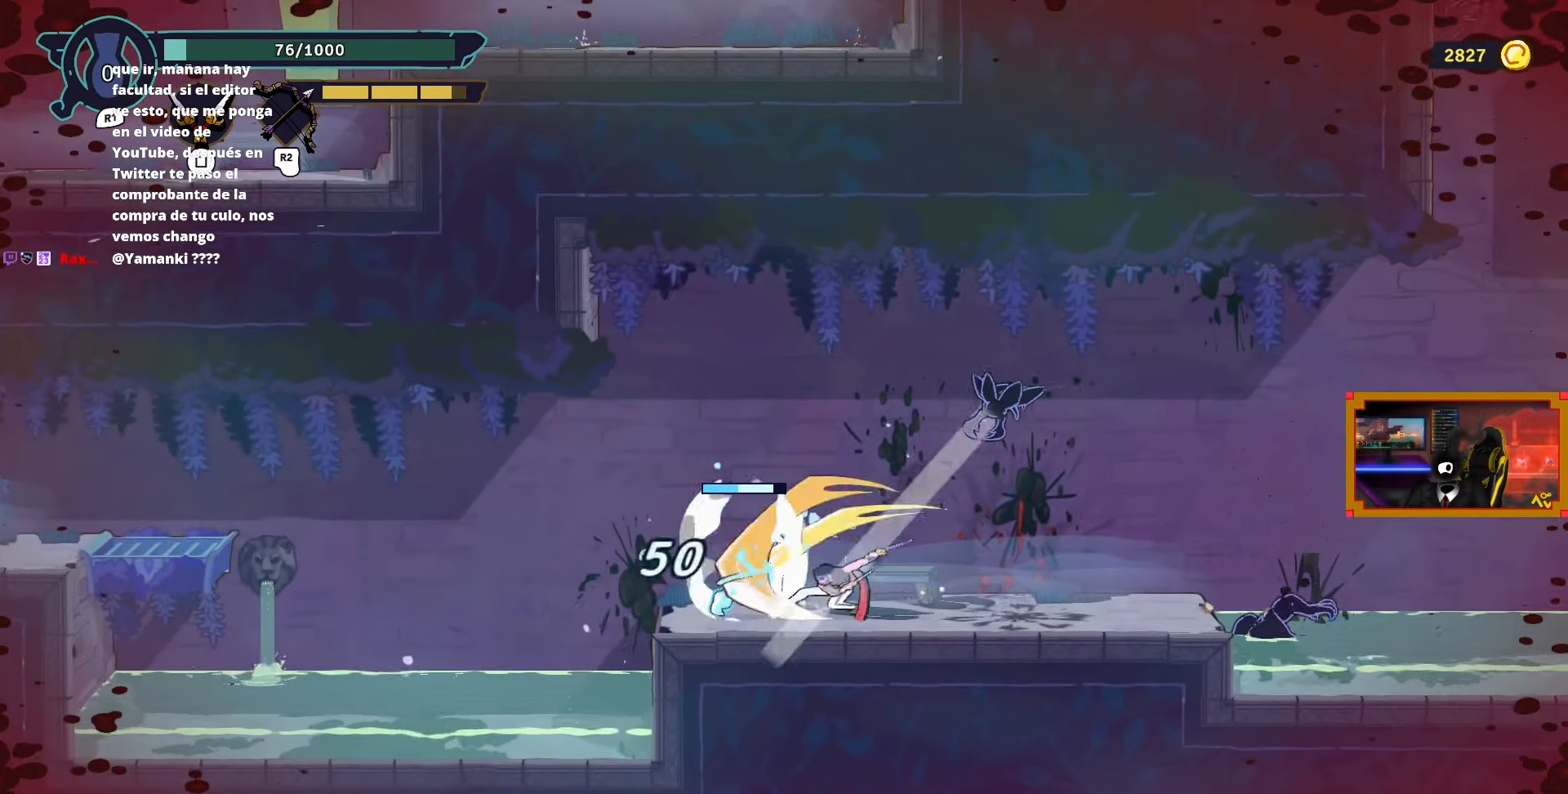
{"buttons": ["SQUARE", "DPAD_RIGHT"], "left_stick": "center", "right_stick": "center", "events": [[83, "SQUARE", "up"], [217, "DPAD_LEFT", "up"], [217, "DPAD_RIGHT", "down"], [500, "SQUARE", "down"]]}
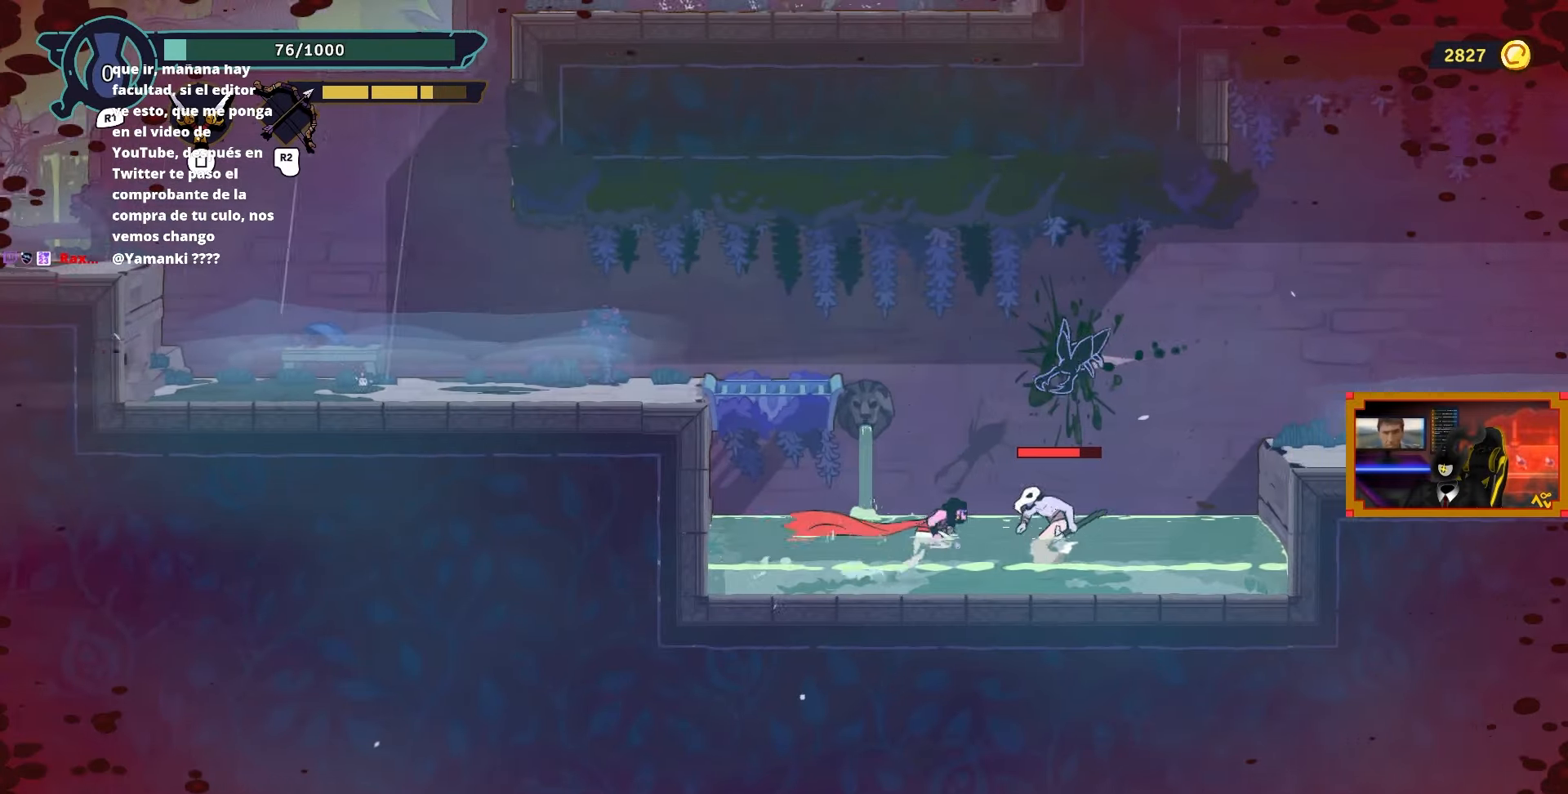
{"buttons": ["SQUARE"], "left_stick": "center", "right_stick": "center", "events": [[83, "SQUARE", "up"], [133, "SQUARE", "down"], [200, "DPAD_RIGHT", "up"], [250, "SQUARE", "up"], [300, "SQUARE", "down"], [417, "SQUARE", "up"], [467, "SQUARE", "down"]]}
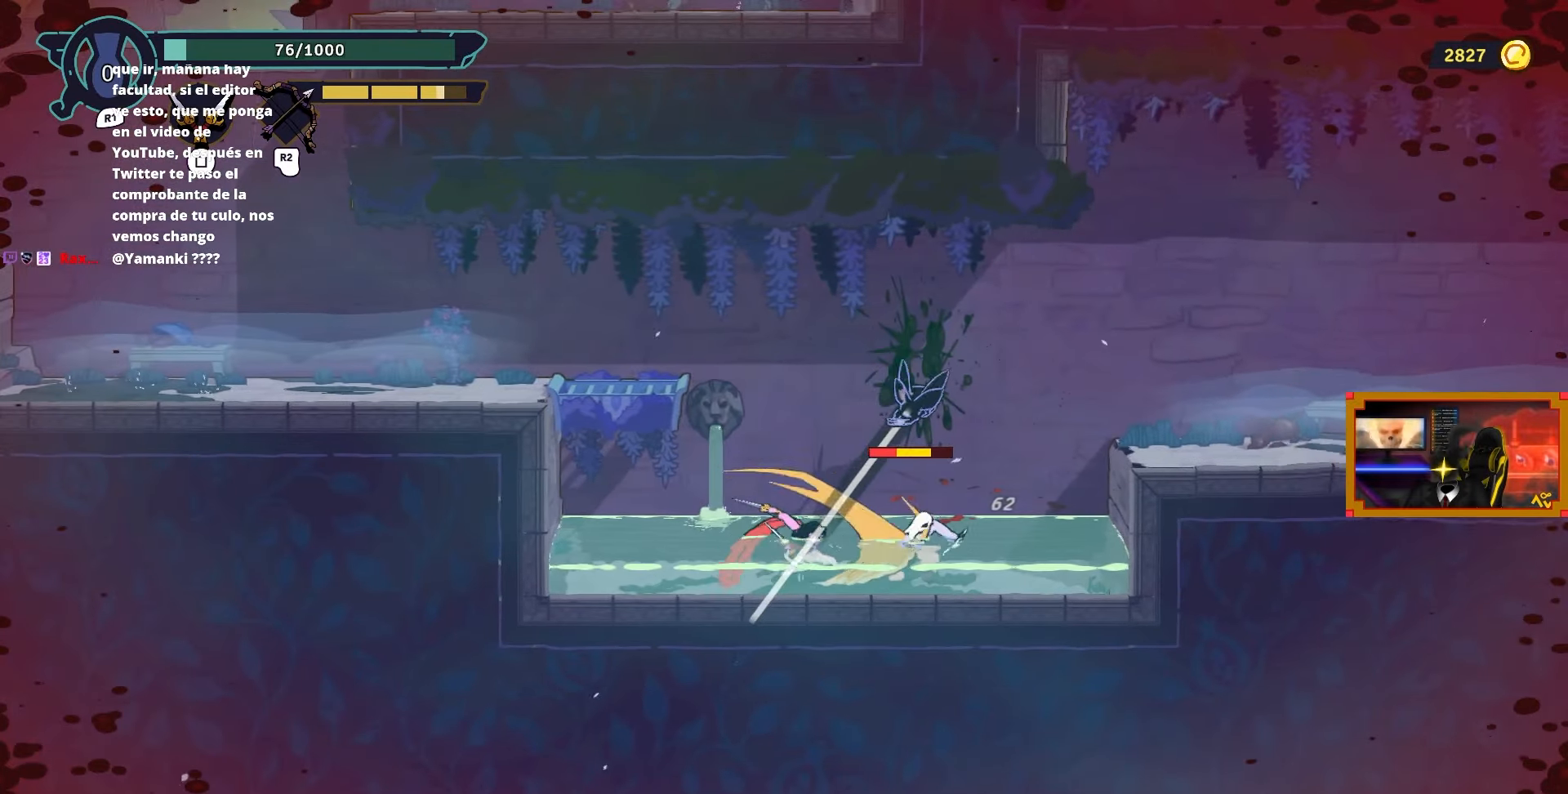
{"buttons": ["DPAD_RIGHT"], "left_stick": "center", "right_stick": "center", "events": [[33, "DPAD_RIGHT", "down"], [50, "SQUARE", "up"], [183, "CIRCLE", "down"], [283, "CIRCLE", "up"], [333, "CIRCLE", "down"], [450, "CIRCLE", "up"]]}
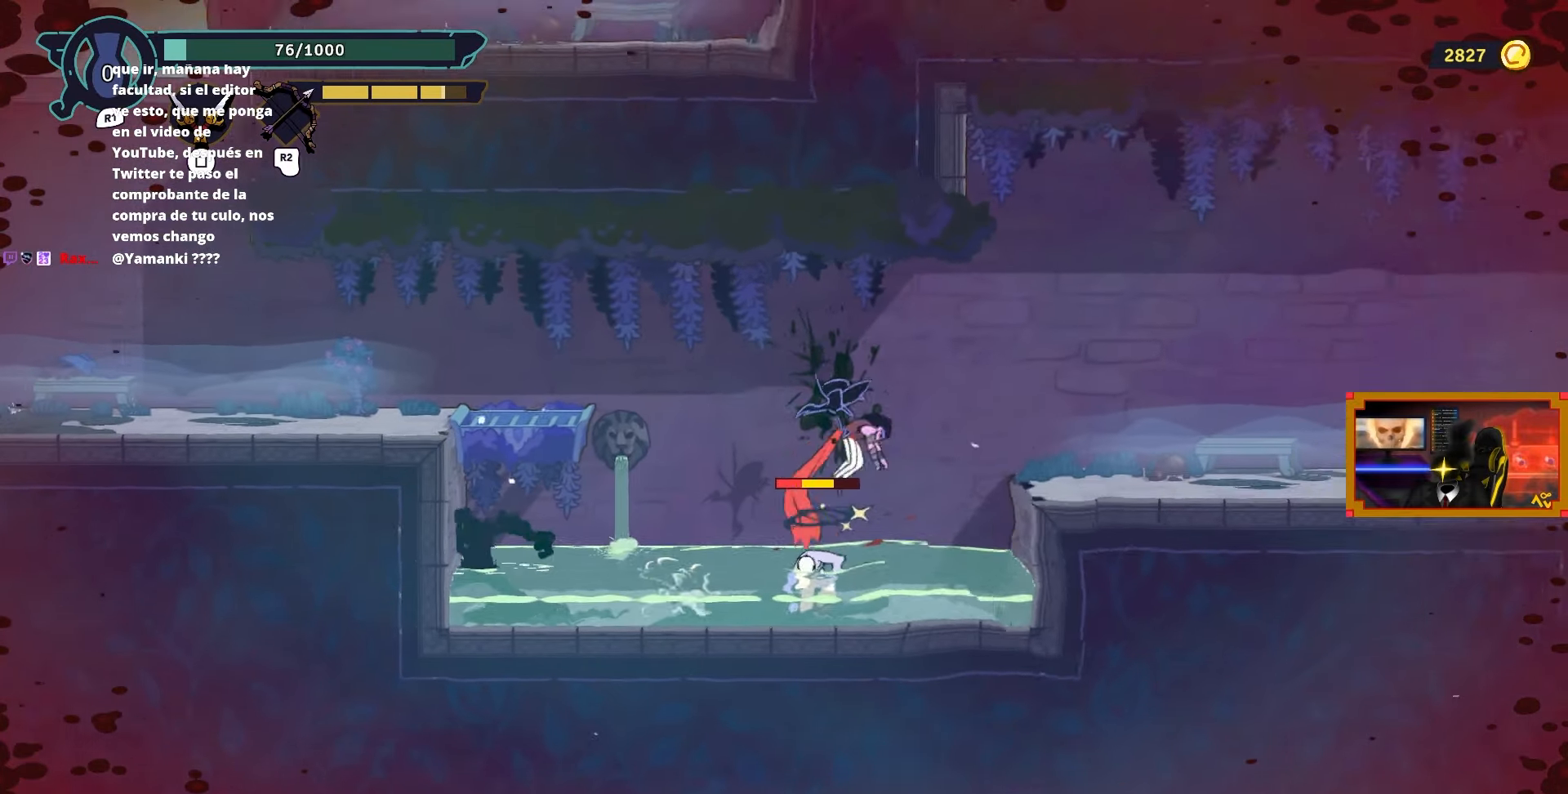
{"buttons": ["SQUARE", "DPAD_LEFT"], "left_stick": "center", "right_stick": "center", "events": [[283, "SQUARE", "down"], [300, "DPAD_RIGHT", "up"], [333, "DPAD_LEFT", "down"], [383, "SQUARE", "up"], [433, "SQUARE", "down"]]}
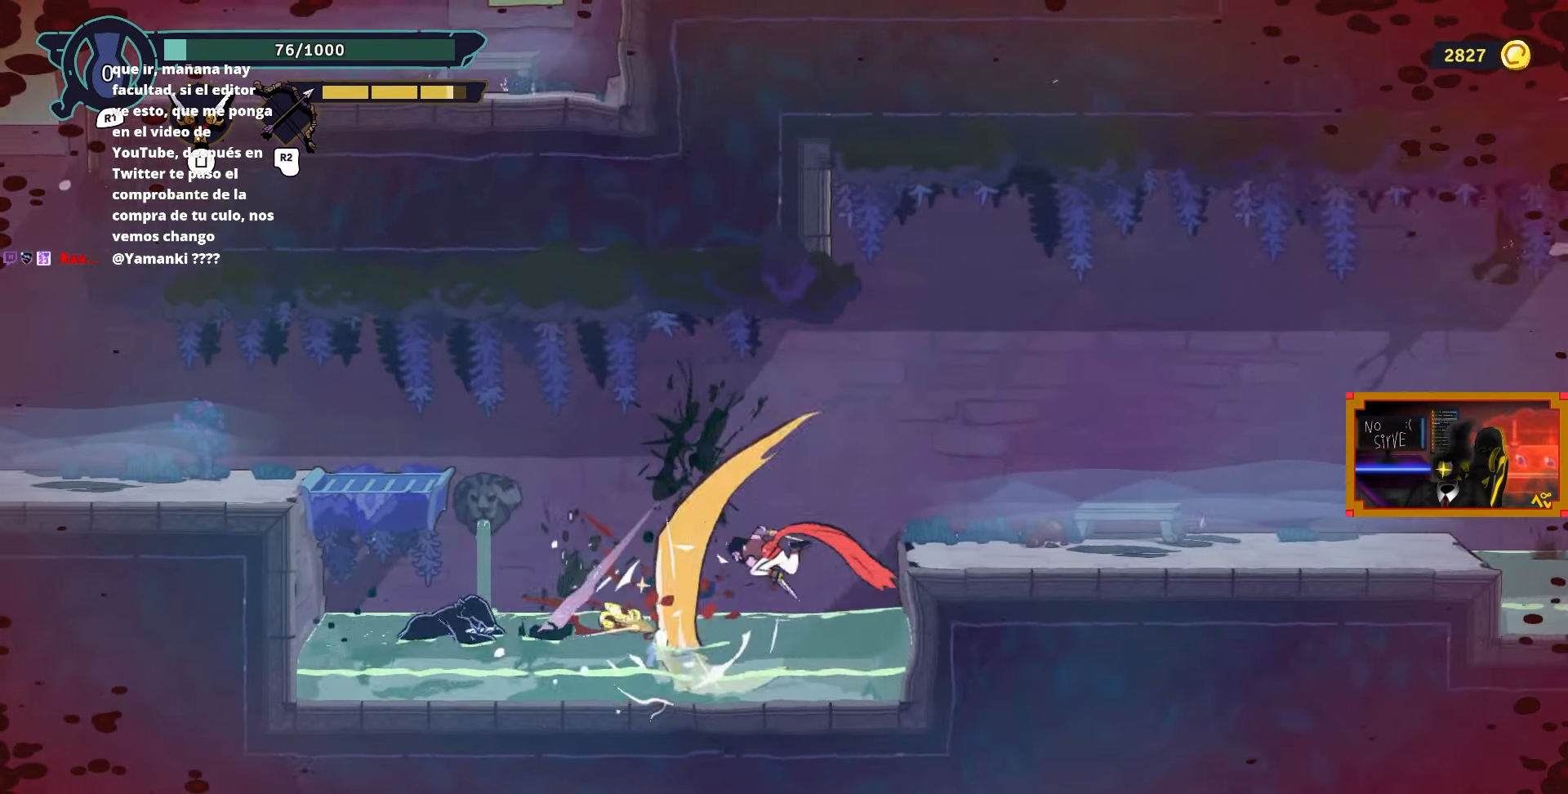
{"buttons": [], "left_stick": "center", "right_stick": "center", "events": [[17, "SQUARE", "up"], [67, "SQUARE", "down"], [183, "SQUARE", "up"], [233, "DPAD_LEFT", "up"], [233, "SQUARE", "down"], [333, "SQUARE", "up"], [400, "SQUARE", "down"], [500, "SQUARE", "up"]]}
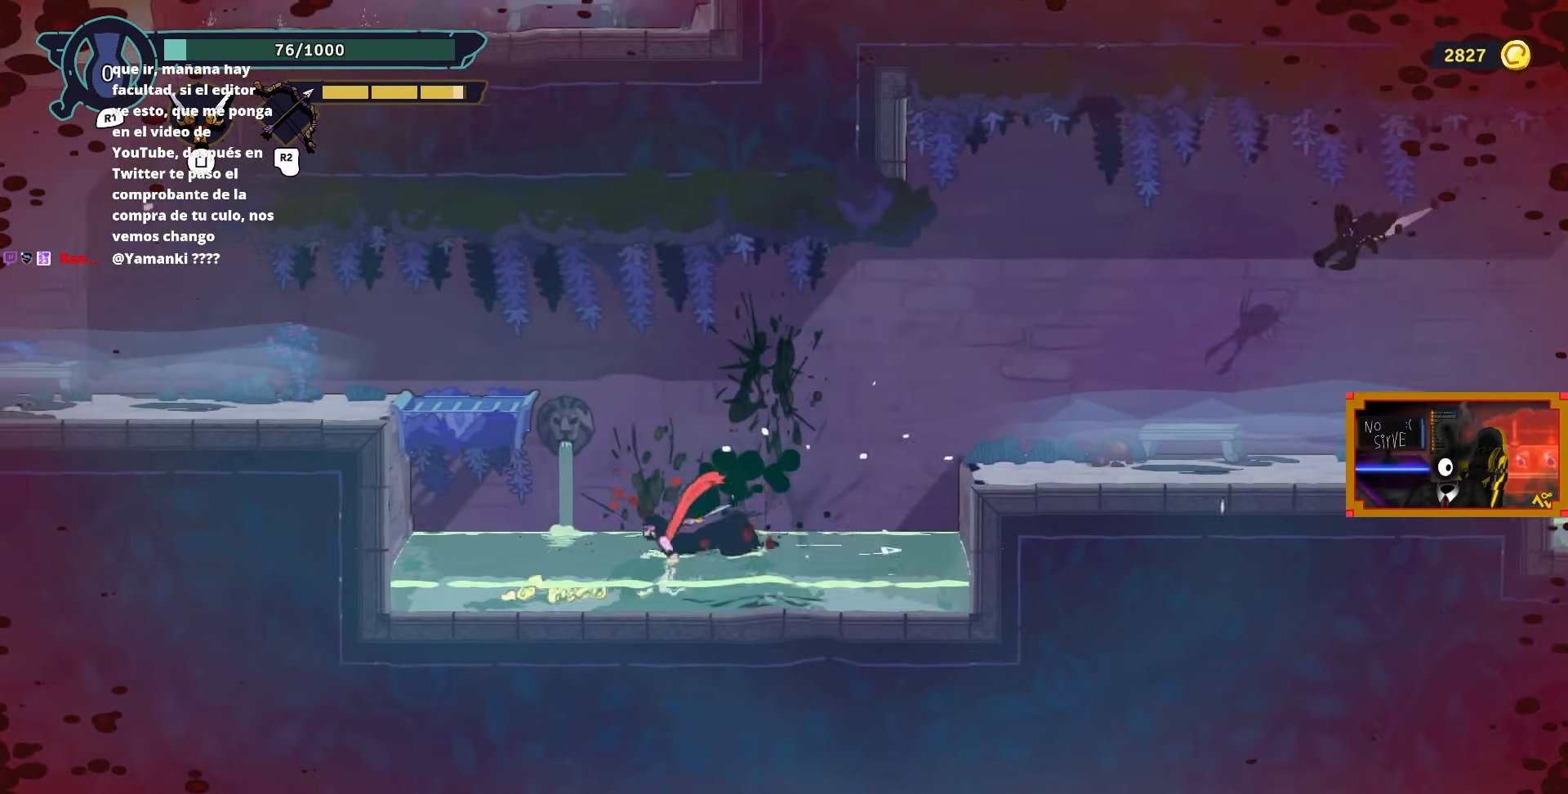
{"buttons": ["DPAD_RIGHT"], "left_stick": "center", "right_stick": "center", "events": [[50, "SQUARE", "down"], [133, "SQUARE", "up"], [167, "DPAD_RIGHT", "down"], [317, "CIRCLE", "down"], [433, "CIRCLE", "up"]]}
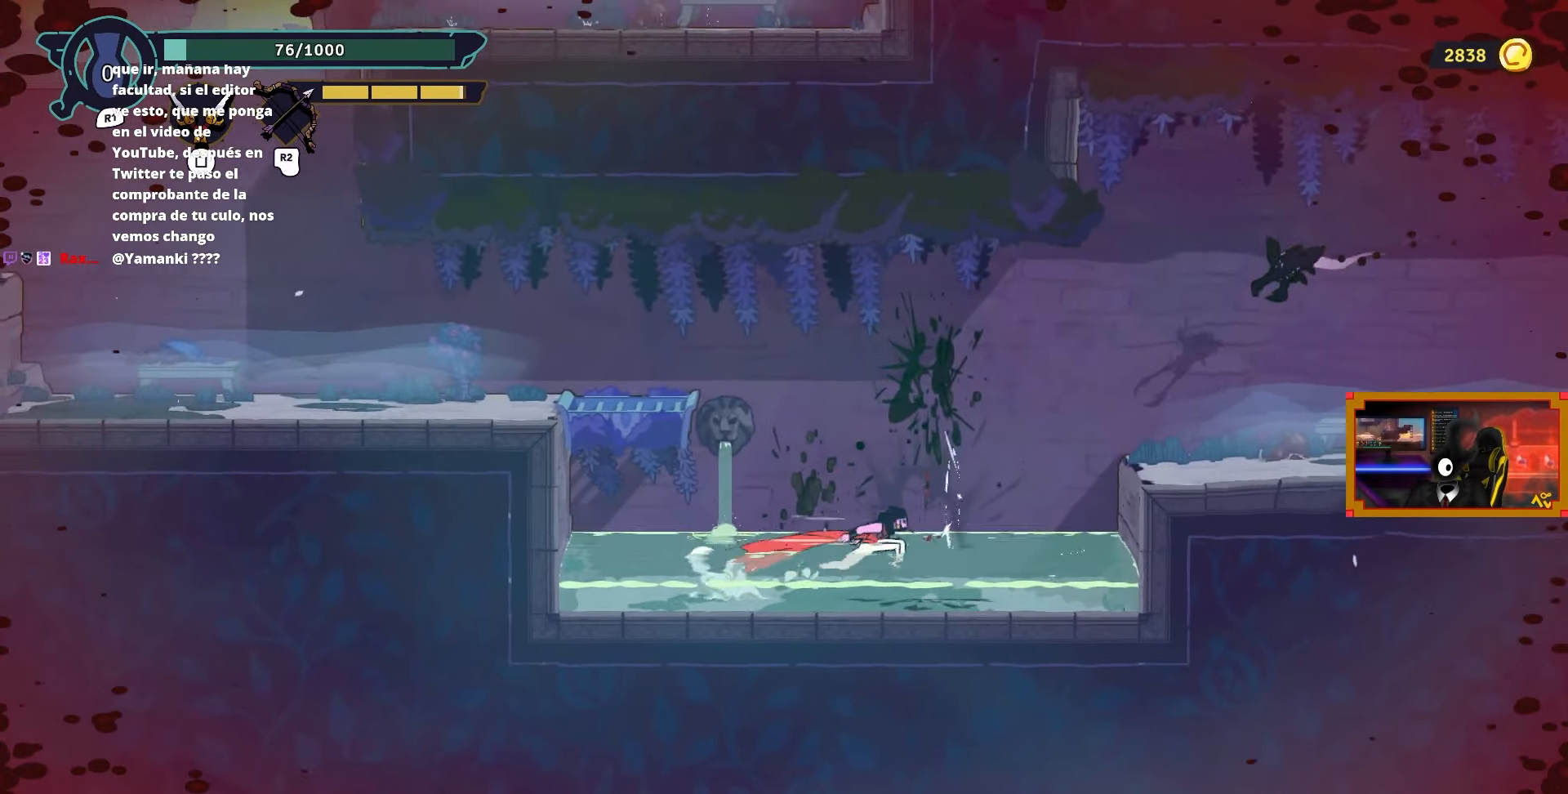
{"buttons": ["SQUARE", "DPAD_RIGHT"], "left_stick": "center", "right_stick": "center", "events": [[67, "CROSS", "down"], [150, "SQUARE", "down"], [217, "CROSS", "up"], [267, "SQUARE", "up"], [333, "SQUARE", "down"], [433, "SQUARE", "up"], [483, "SQUARE", "down"]]}
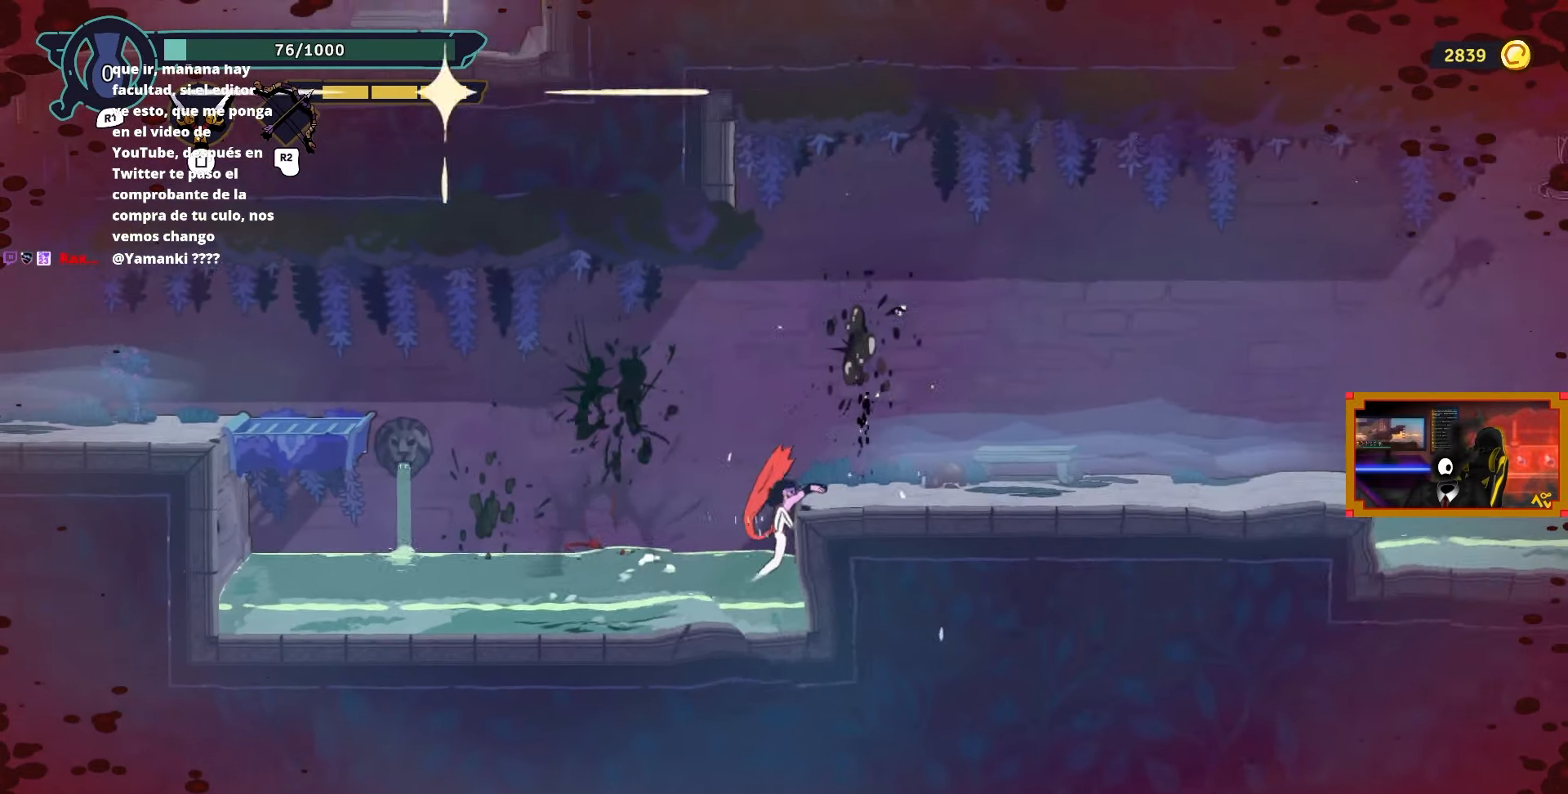
{"buttons": ["DPAD_RIGHT"], "left_stick": "center", "right_stick": "center", "events": [[100, "SQUARE", "up"]]}
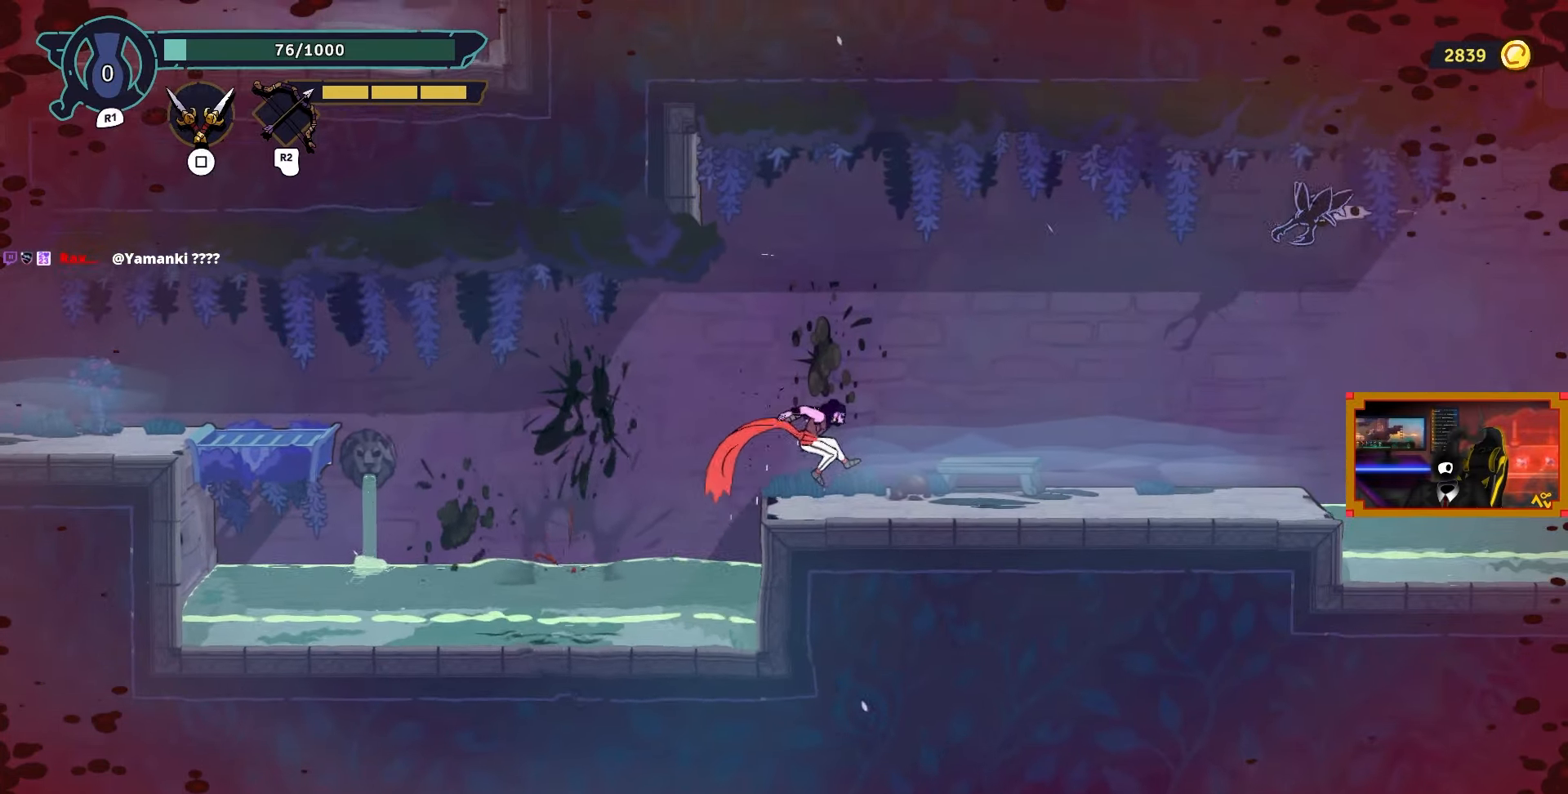
{"buttons": ["DPAD_RIGHT"], "left_stick": "center", "right_stick": "center", "events": [[283, "CROSS", "down"], [333, "SQUARE", "down"], [433, "CROSS", "up"], [483, "SQUARE", "up"]]}
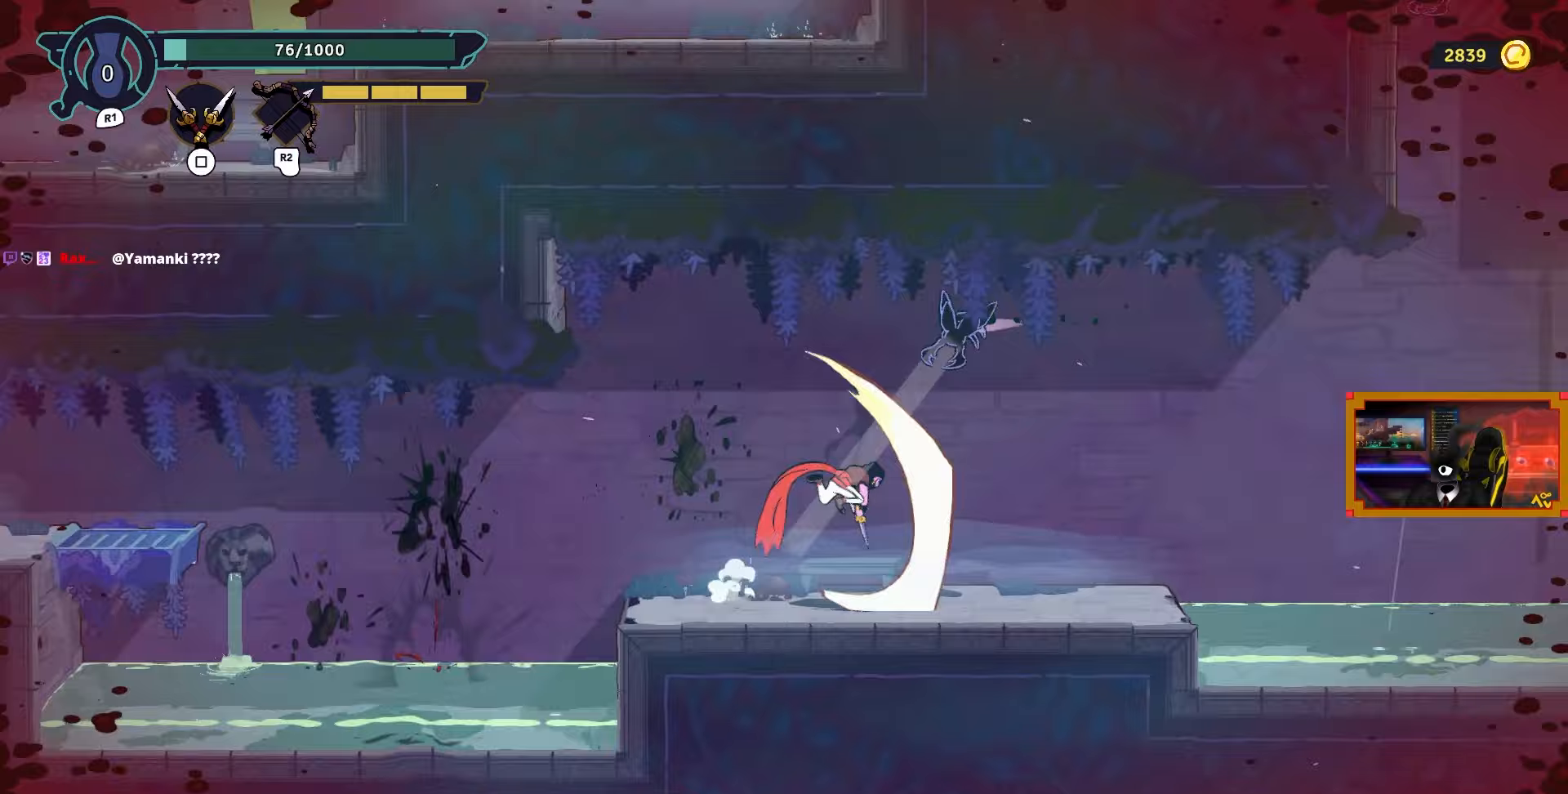
{"buttons": ["CROSS", "DPAD_RIGHT"], "left_stick": "center", "right_stick": "center", "events": [[467, "CROSS", "down"]]}
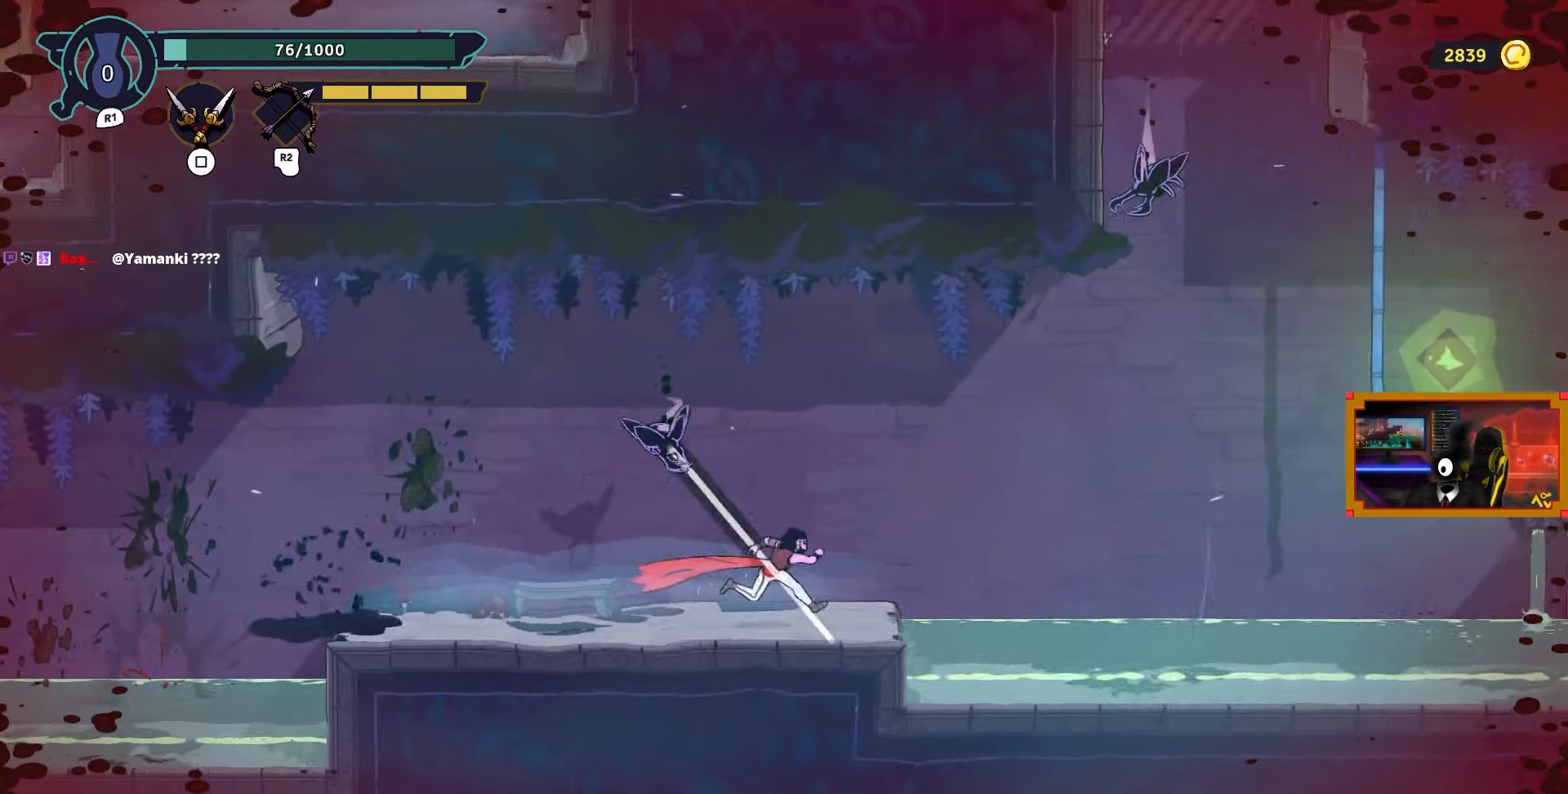
{"buttons": ["DPAD_LEFT"], "left_stick": "center", "right_stick": "center", "events": [[33, "DPAD_RIGHT", "up"], [50, "DPAD_LEFT", "down"], [50, "SQUARE", "down"], [100, "CROSS", "up"], [183, "SQUARE", "up"], [367, "CIRCLE", "down"], [467, "CIRCLE", "up"]]}
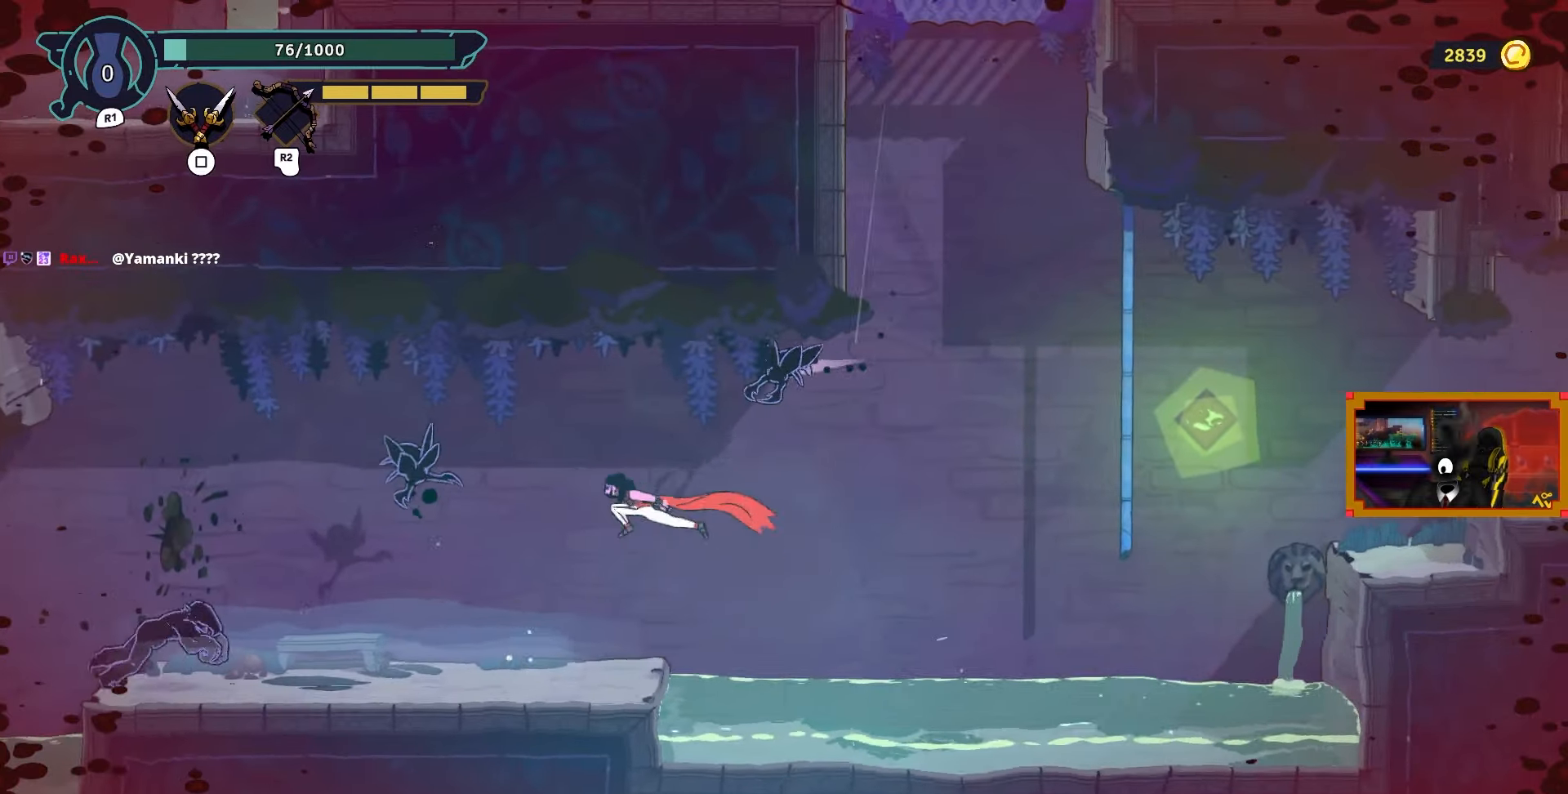
{"buttons": ["SQUARE", "DPAD_LEFT"], "left_stick": "center", "right_stick": "center", "events": [[17, "CIRCLE", "down"], [133, "CIRCLE", "up"], [317, "SQUARE", "down"], [433, "SQUARE", "up"], [483, "SQUARE", "down"]]}
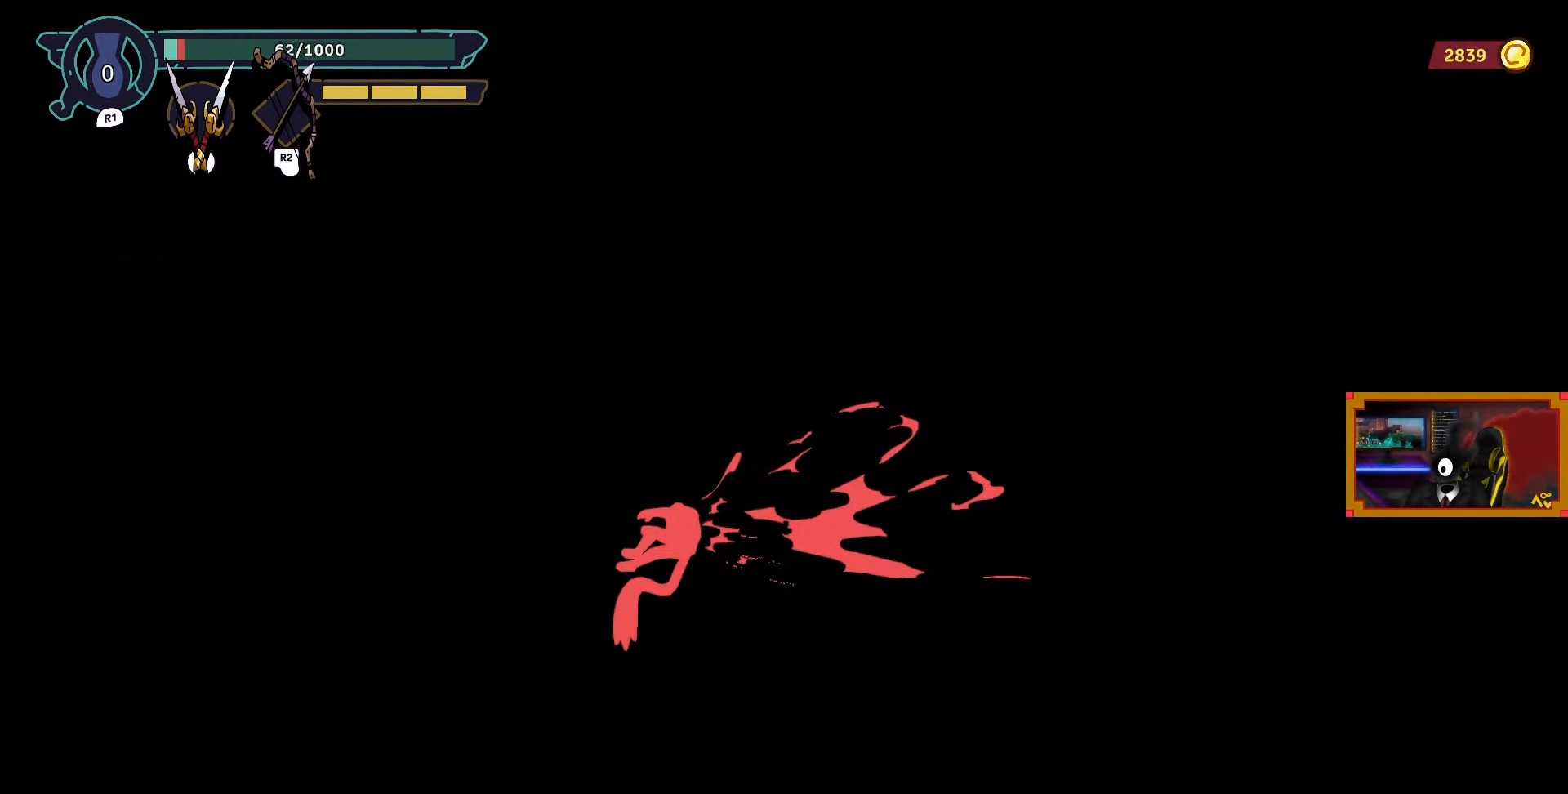
{"buttons": [], "left_stick": "center", "right_stick": "center", "events": [[83, "DPAD_LEFT", "up"], [83, "SQUARE", "up"]]}